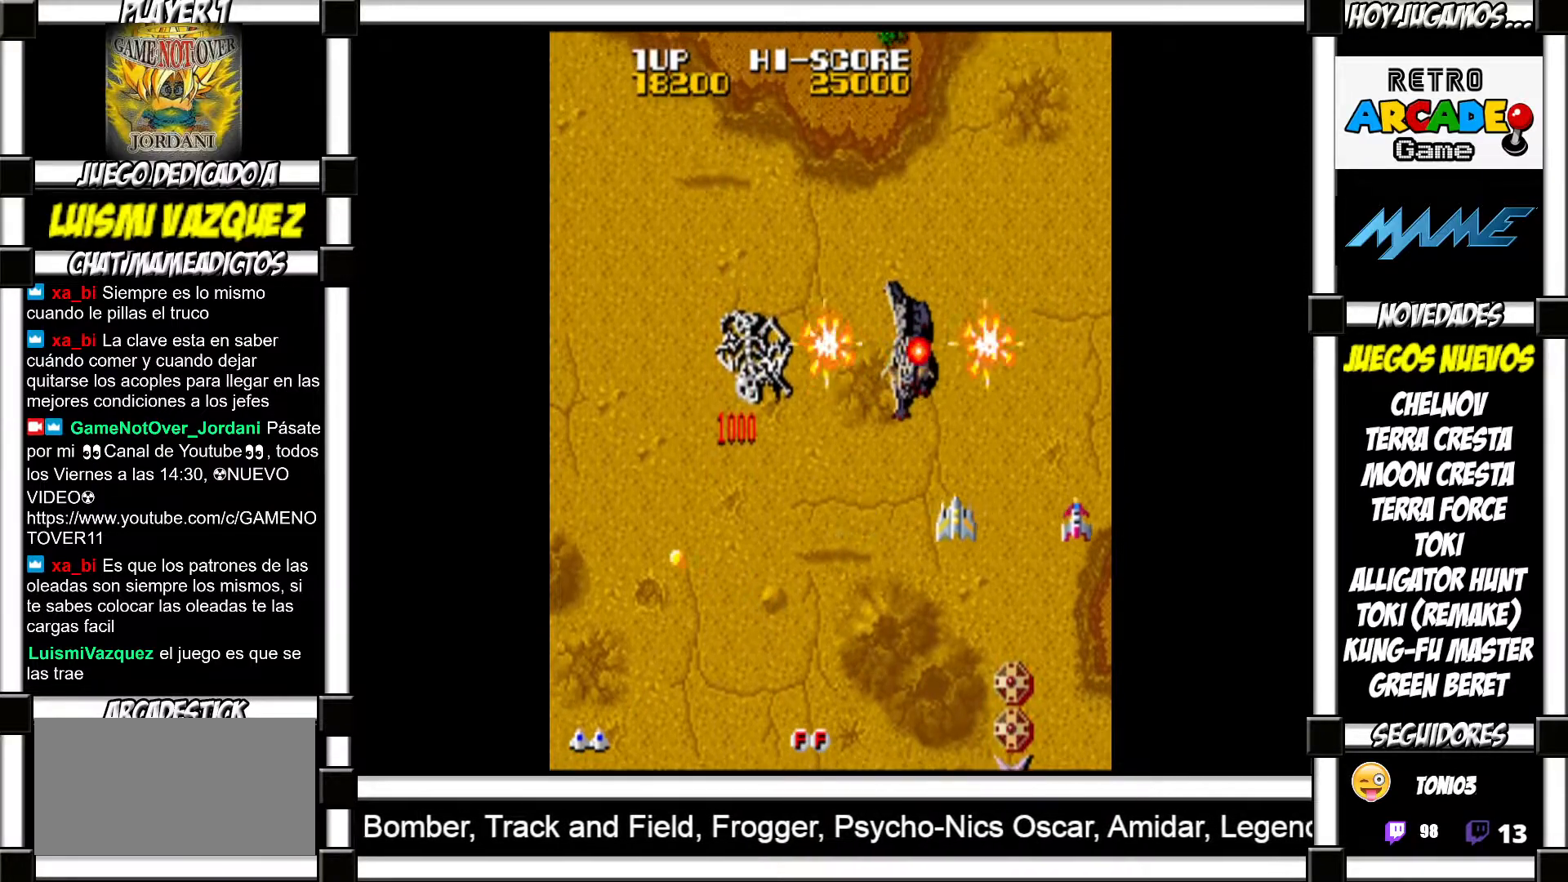
Gameplay with a controller (arcade stick); each line is a JSON object with the inputs held at the frame after it. "events" lists button and stick changes between this image and that frame as [ms after this image, input, new state], when the widget could be followed in between. Not read: L3 R3 left_stick.
{"buttons": [], "events": []}
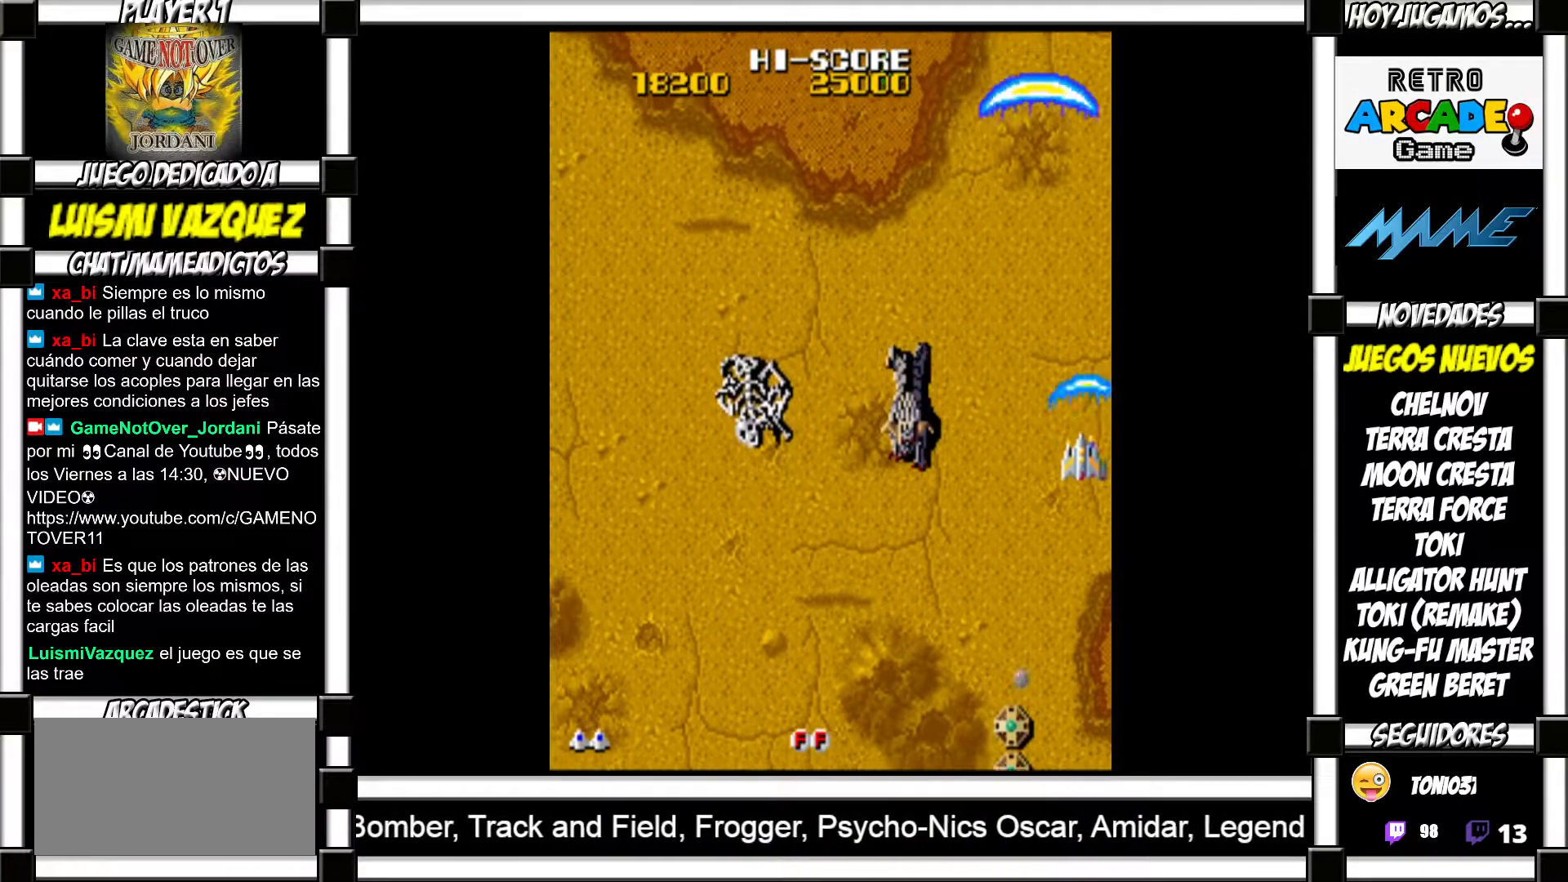
{"buttons": [], "events": []}
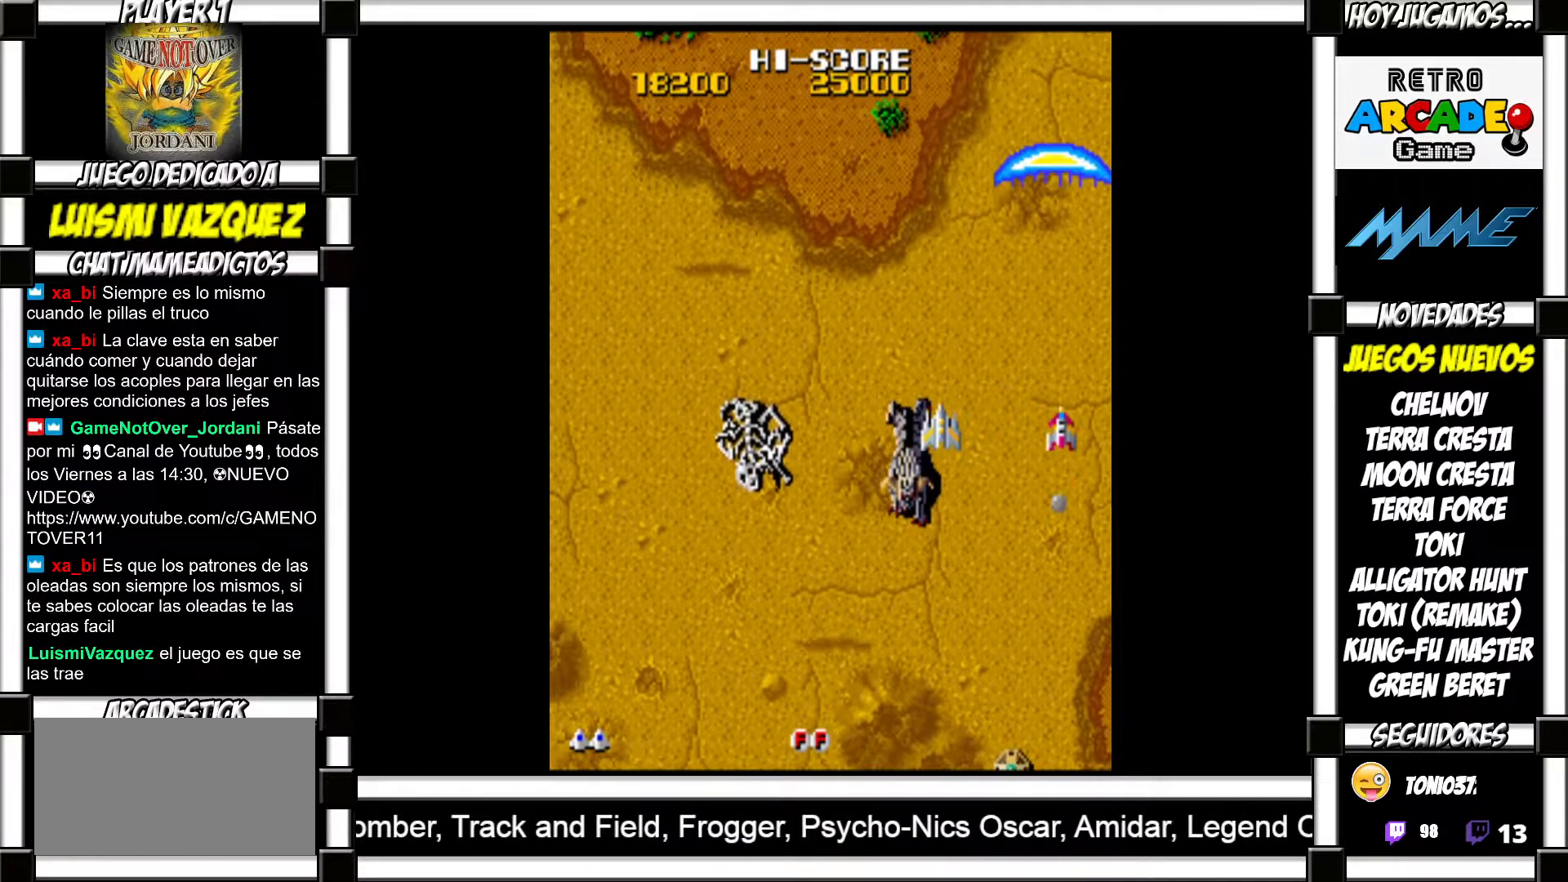
{"buttons": [], "events": []}
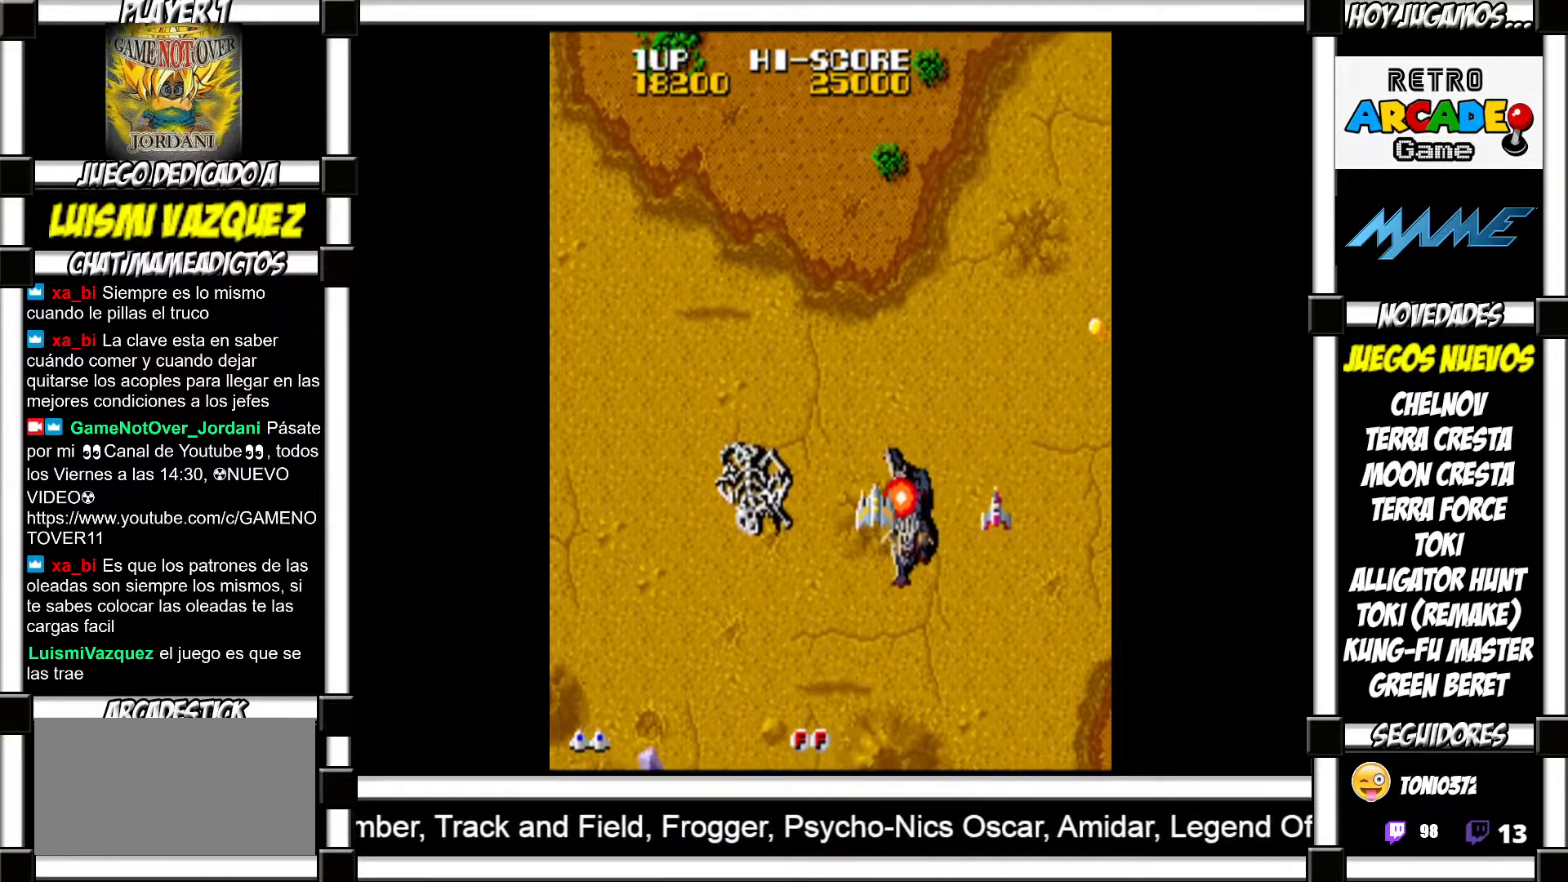
{"buttons": [], "events": []}
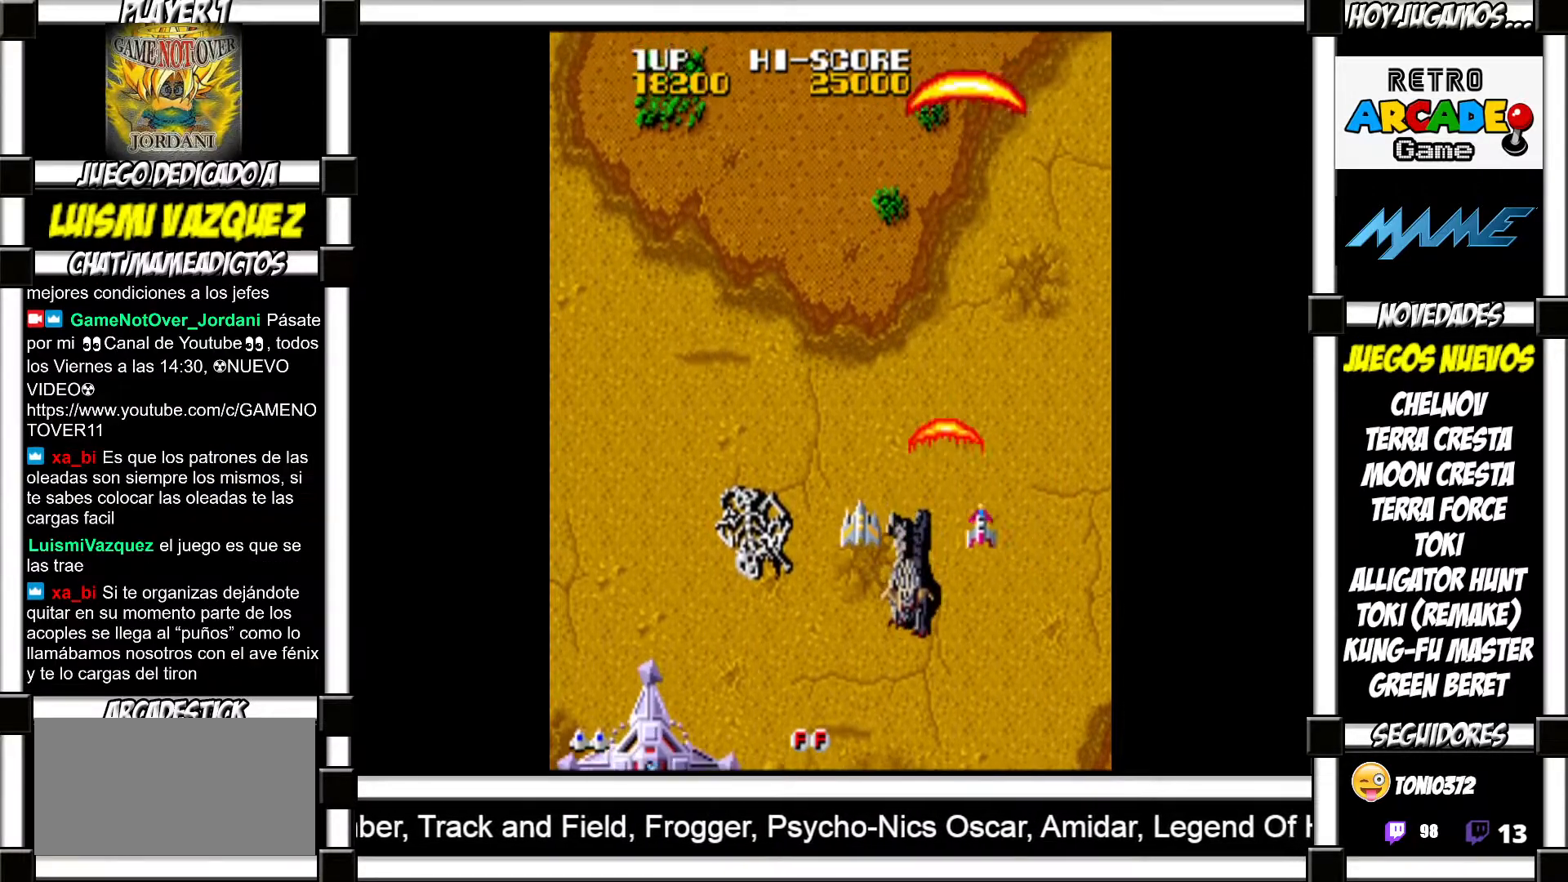
{"buttons": [], "events": []}
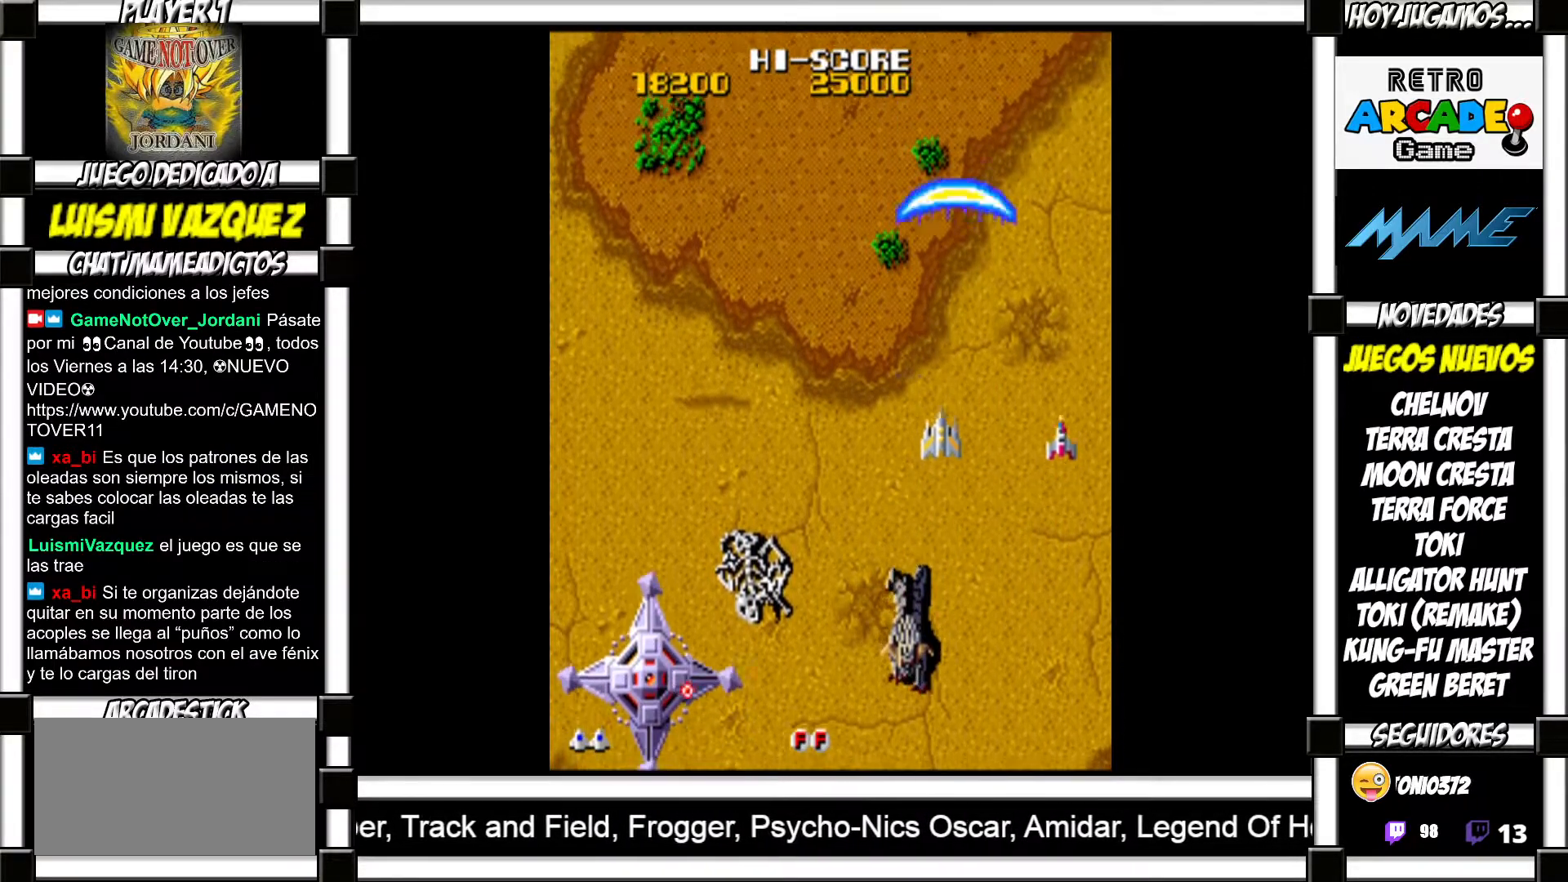
{"buttons": [], "events": []}
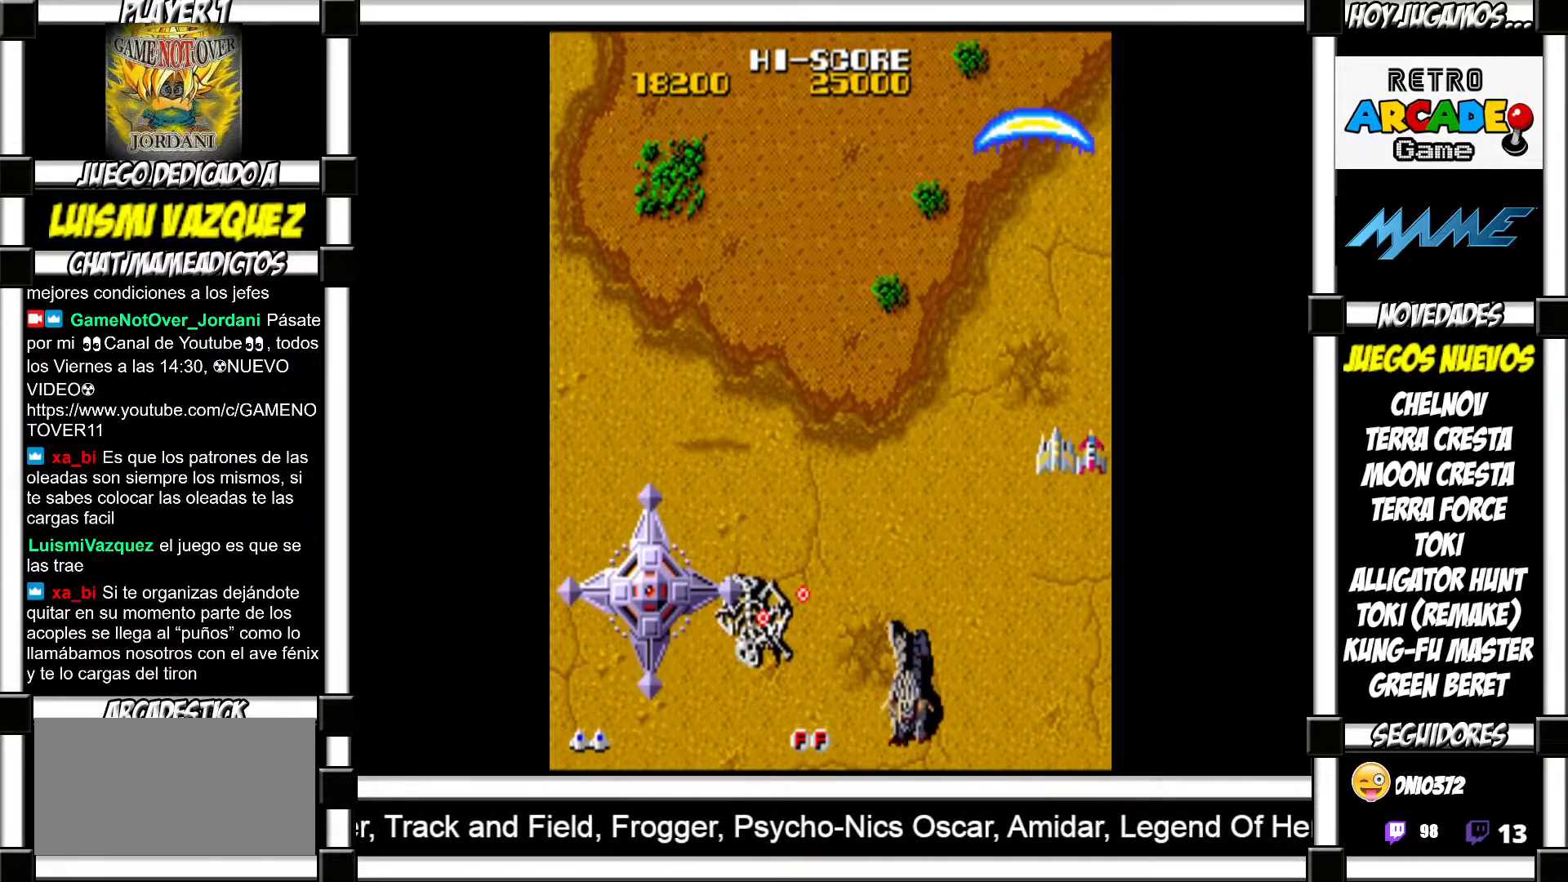
{"buttons": ["SQUARE"]}
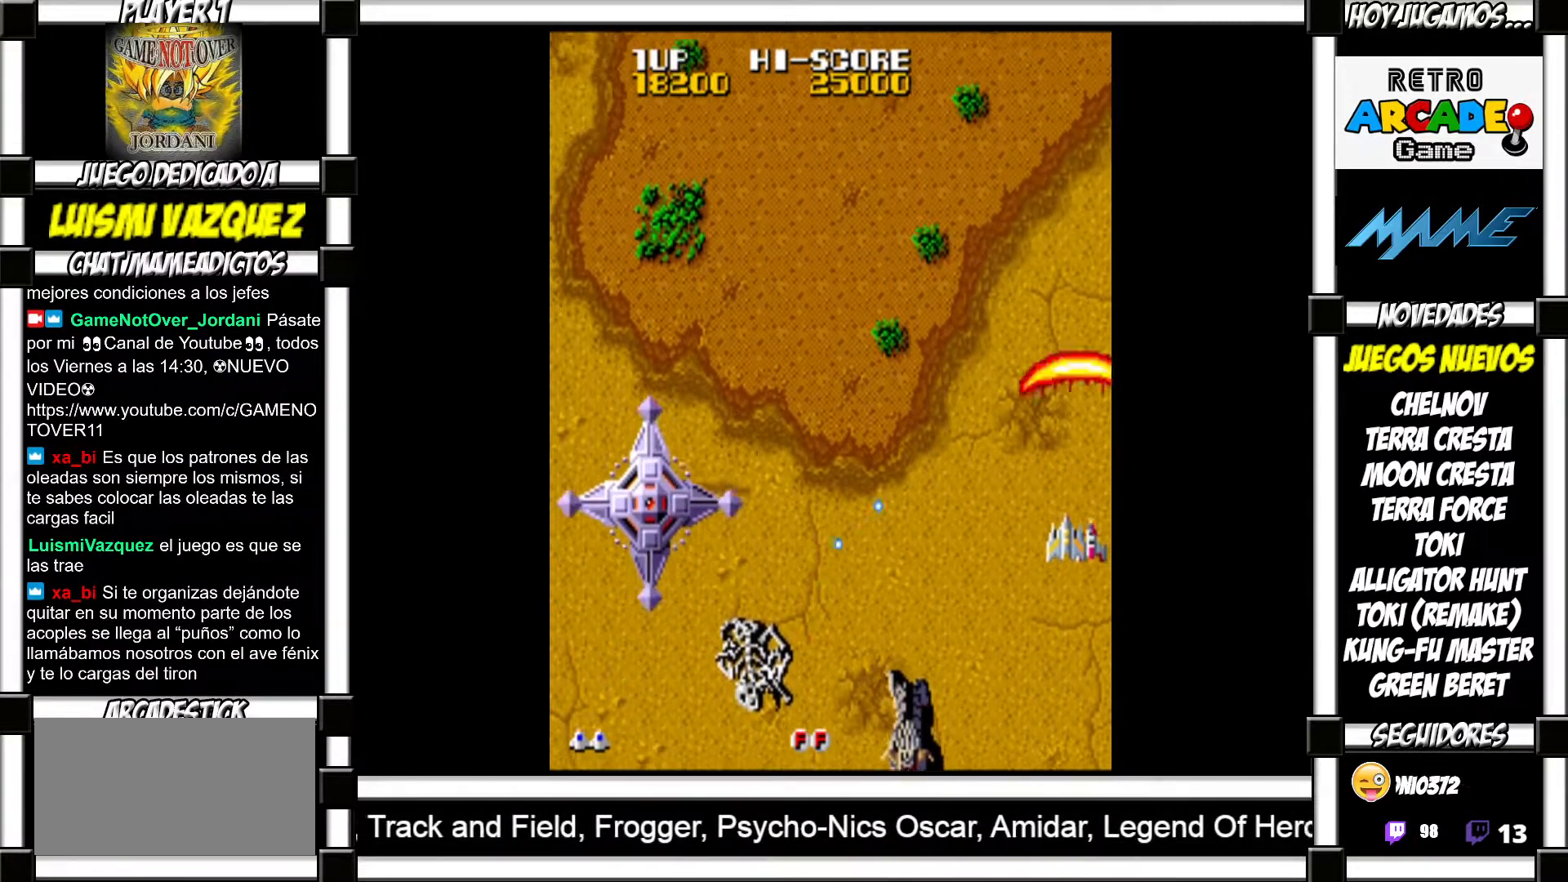
{"buttons": ["SQUARE"], "events": []}
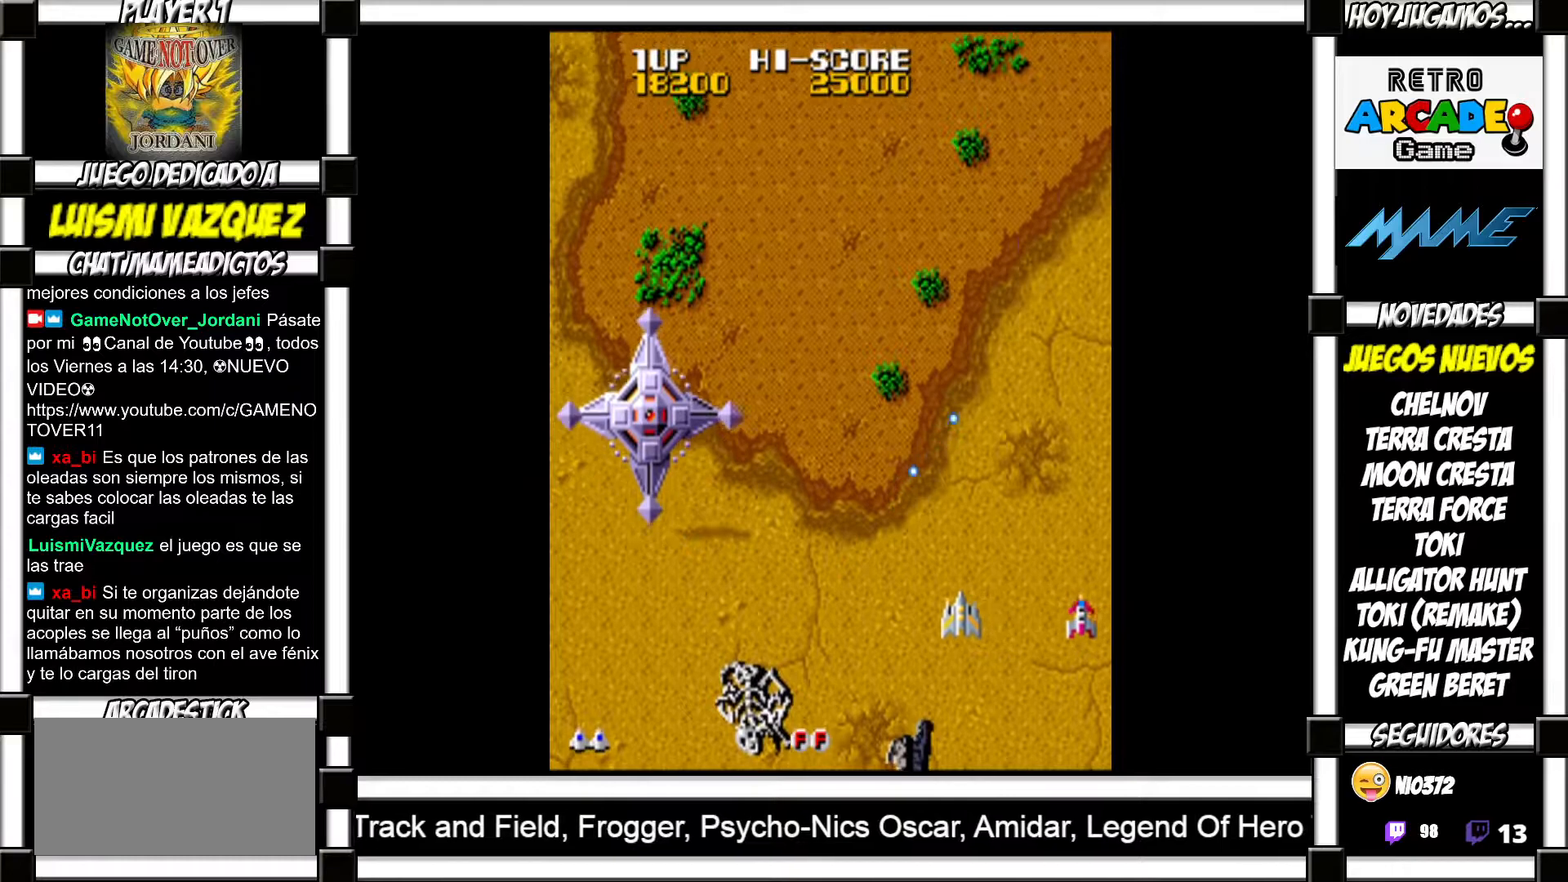
{"buttons": ["SQUARE"], "events": []}
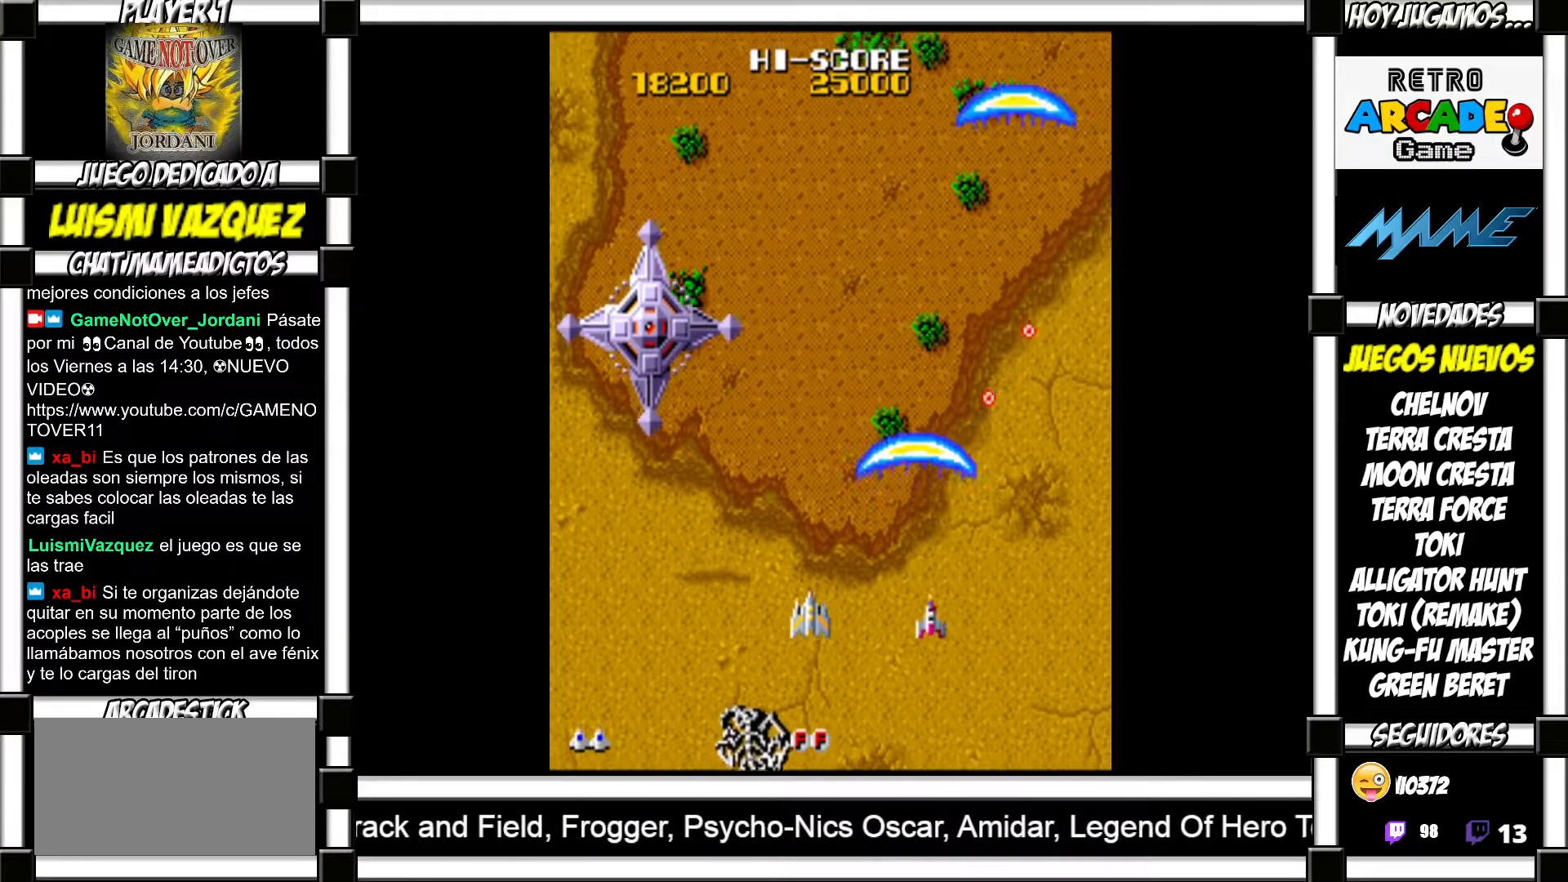
{"buttons": []}
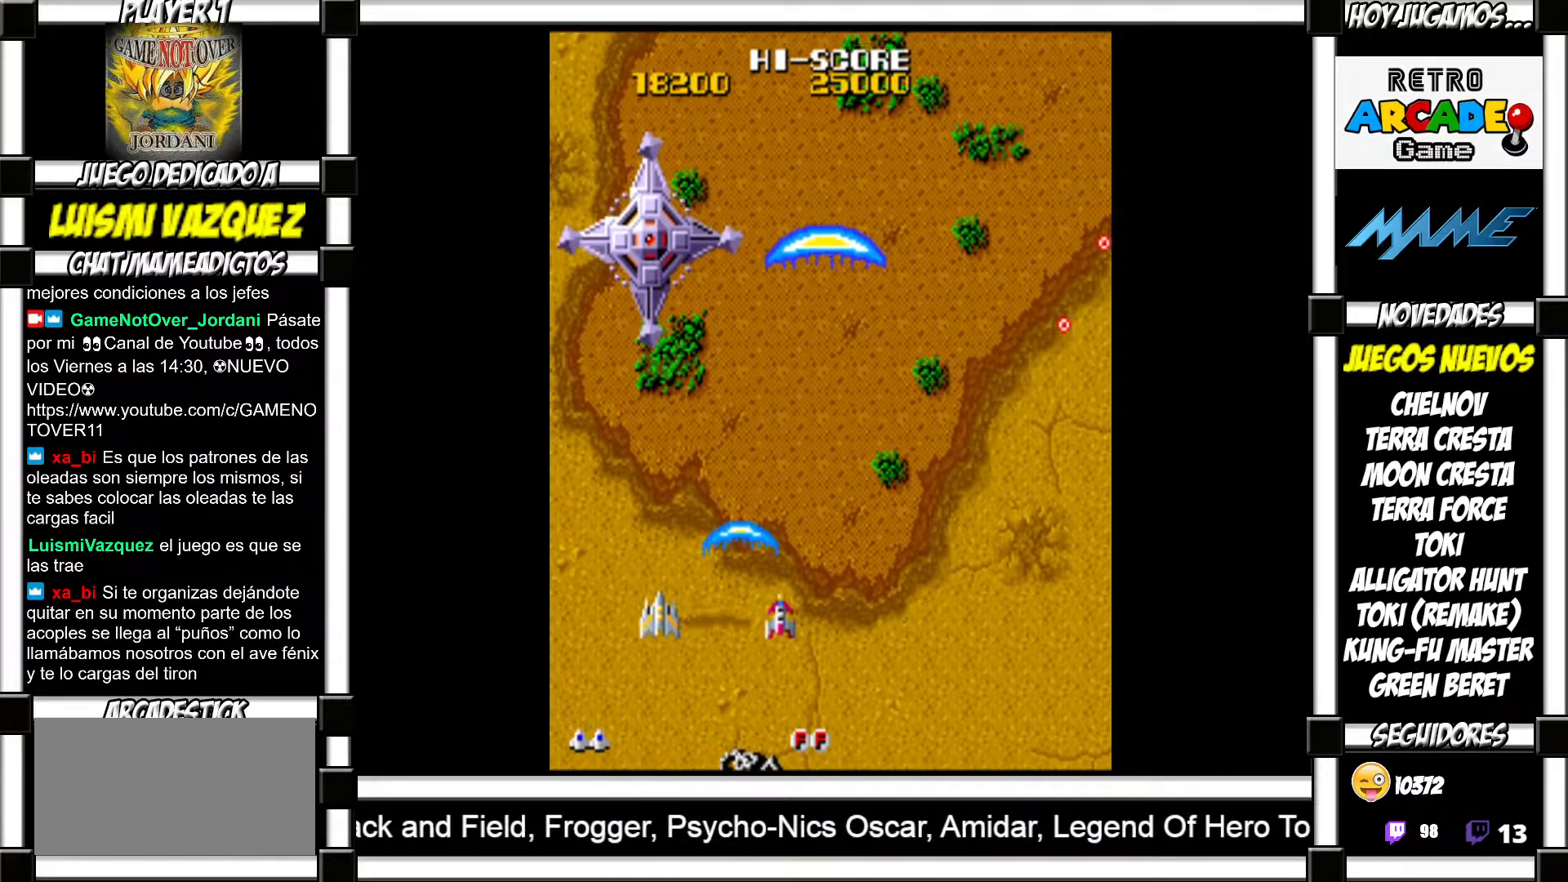
{"buttons": [], "events": []}
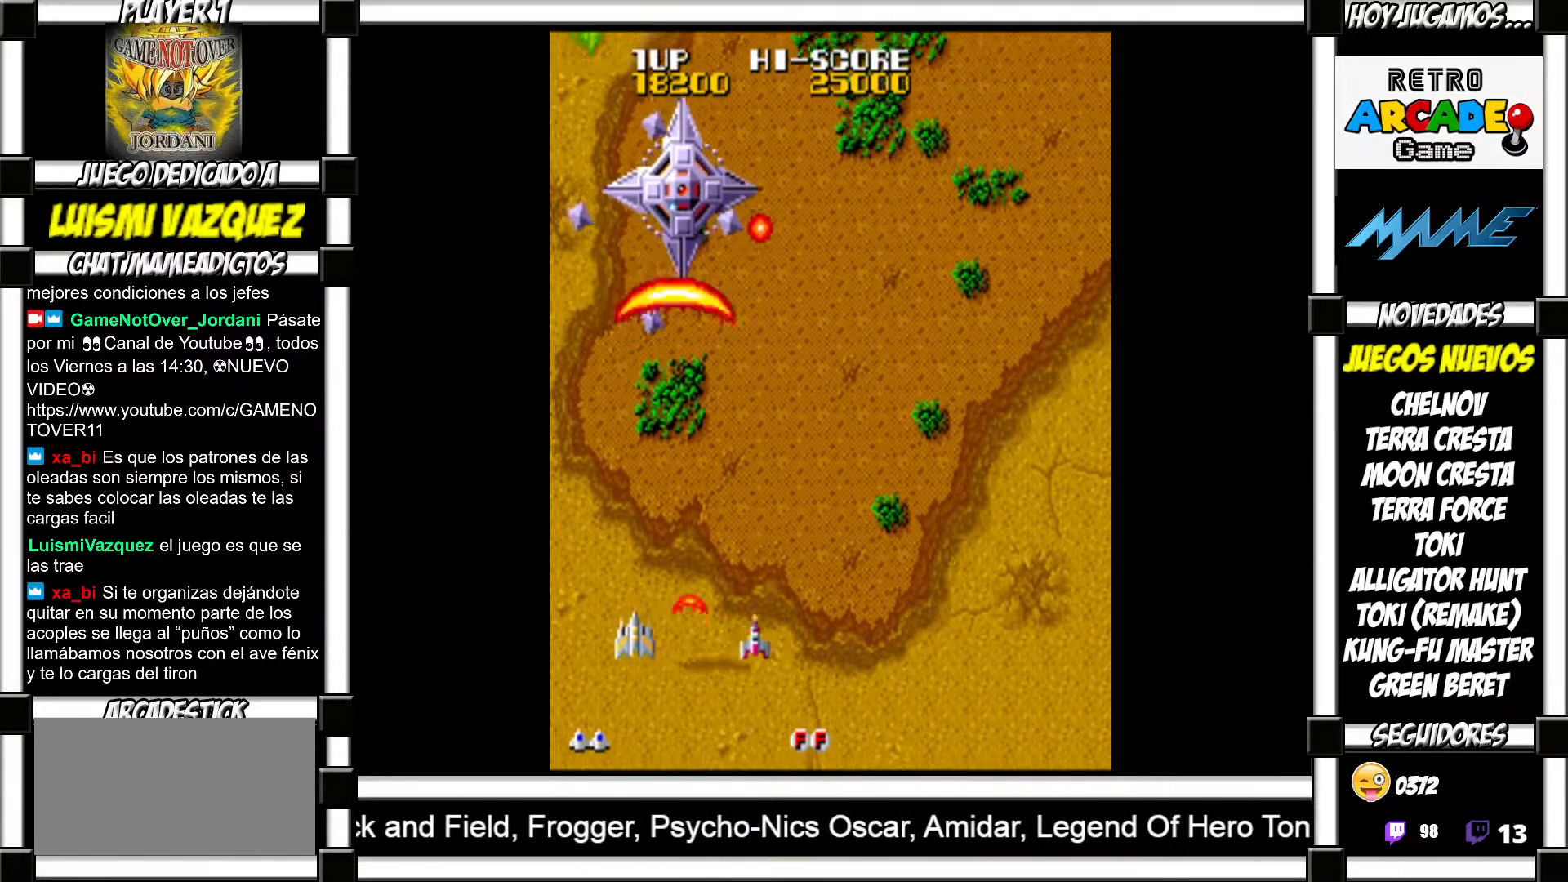
{"buttons": [], "events": []}
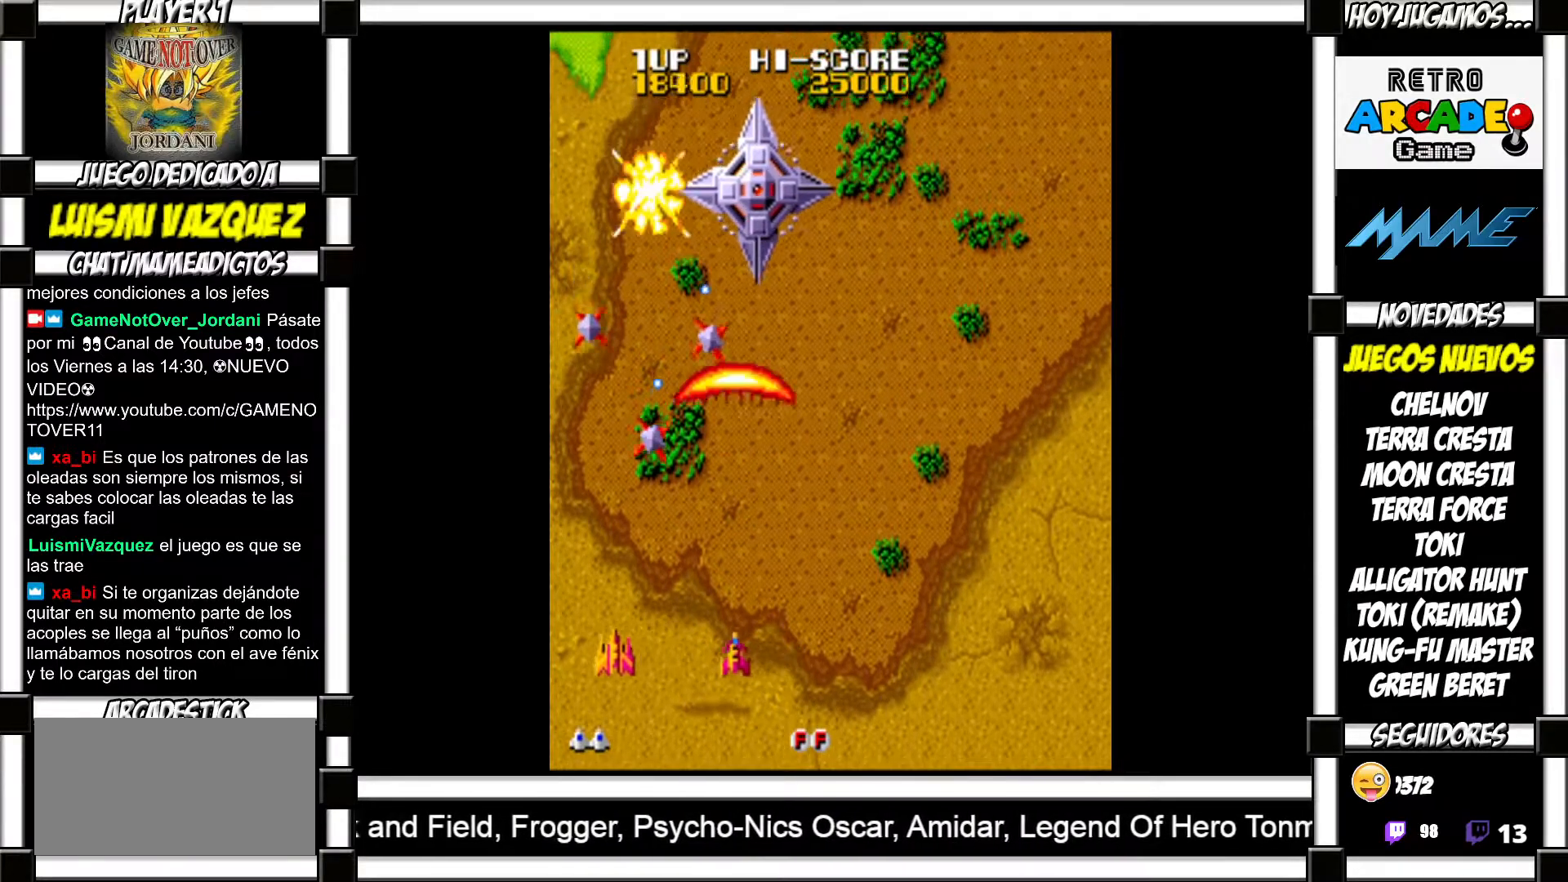
{"buttons": [], "events": []}
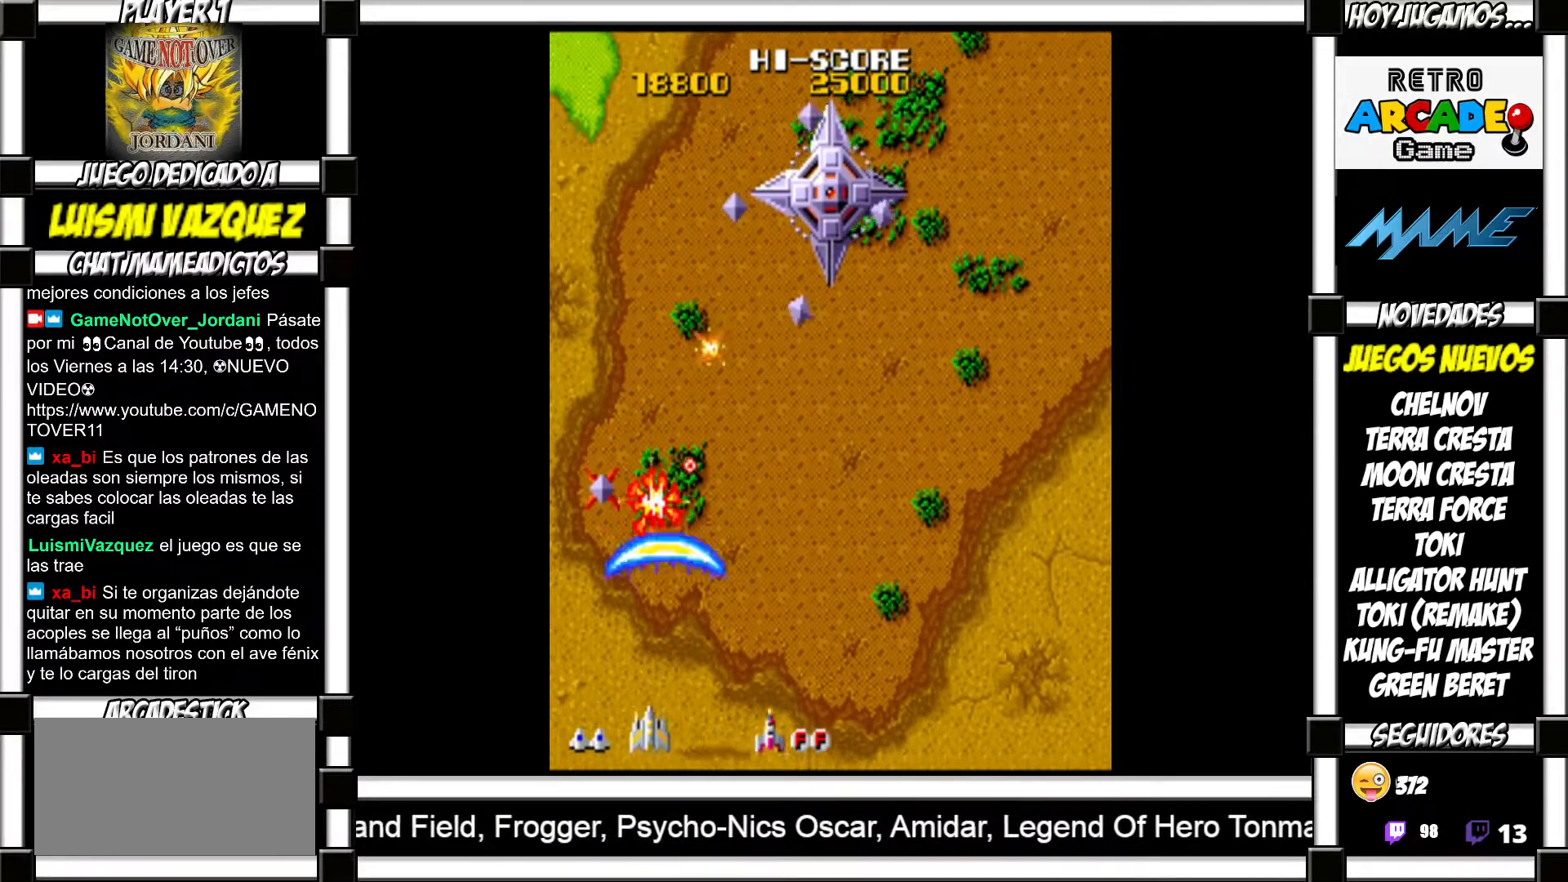
{"buttons": [], "events": []}
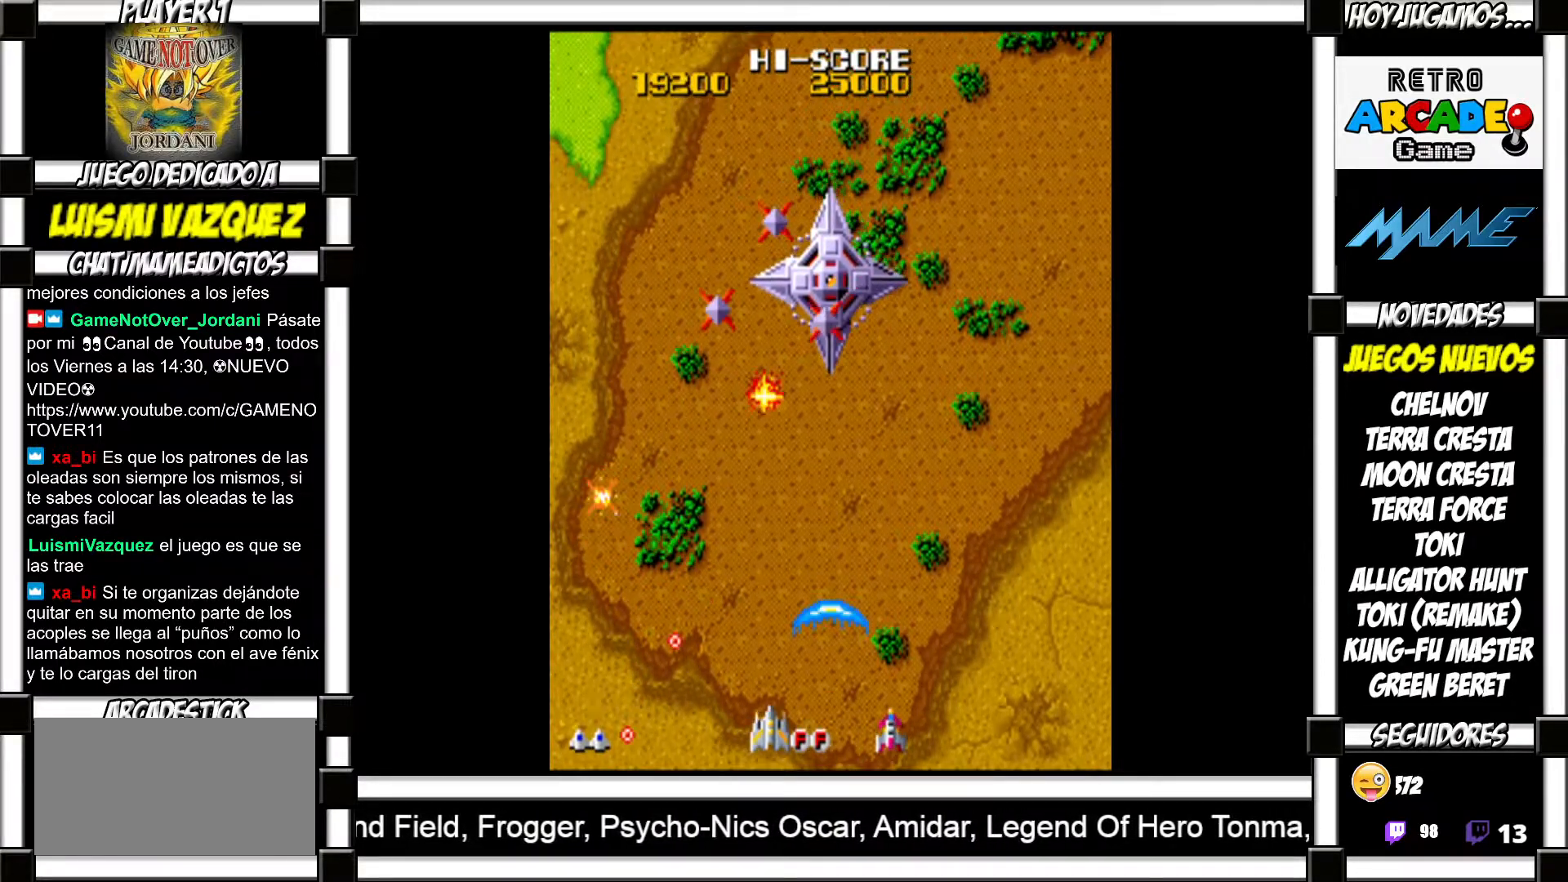
{"buttons": [], "events": []}
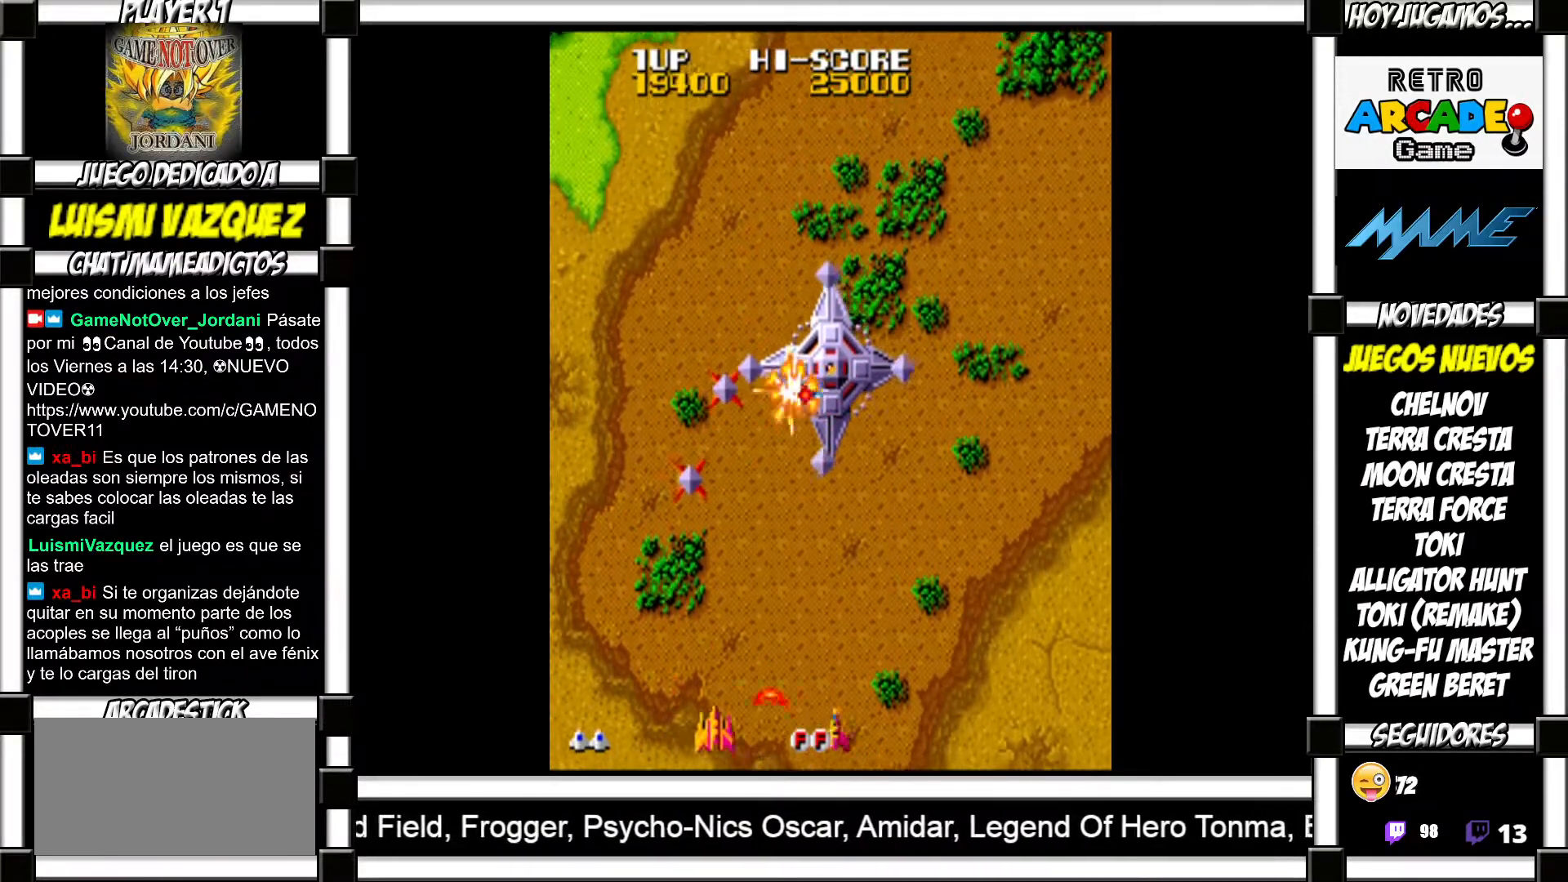
{"buttons": [], "events": []}
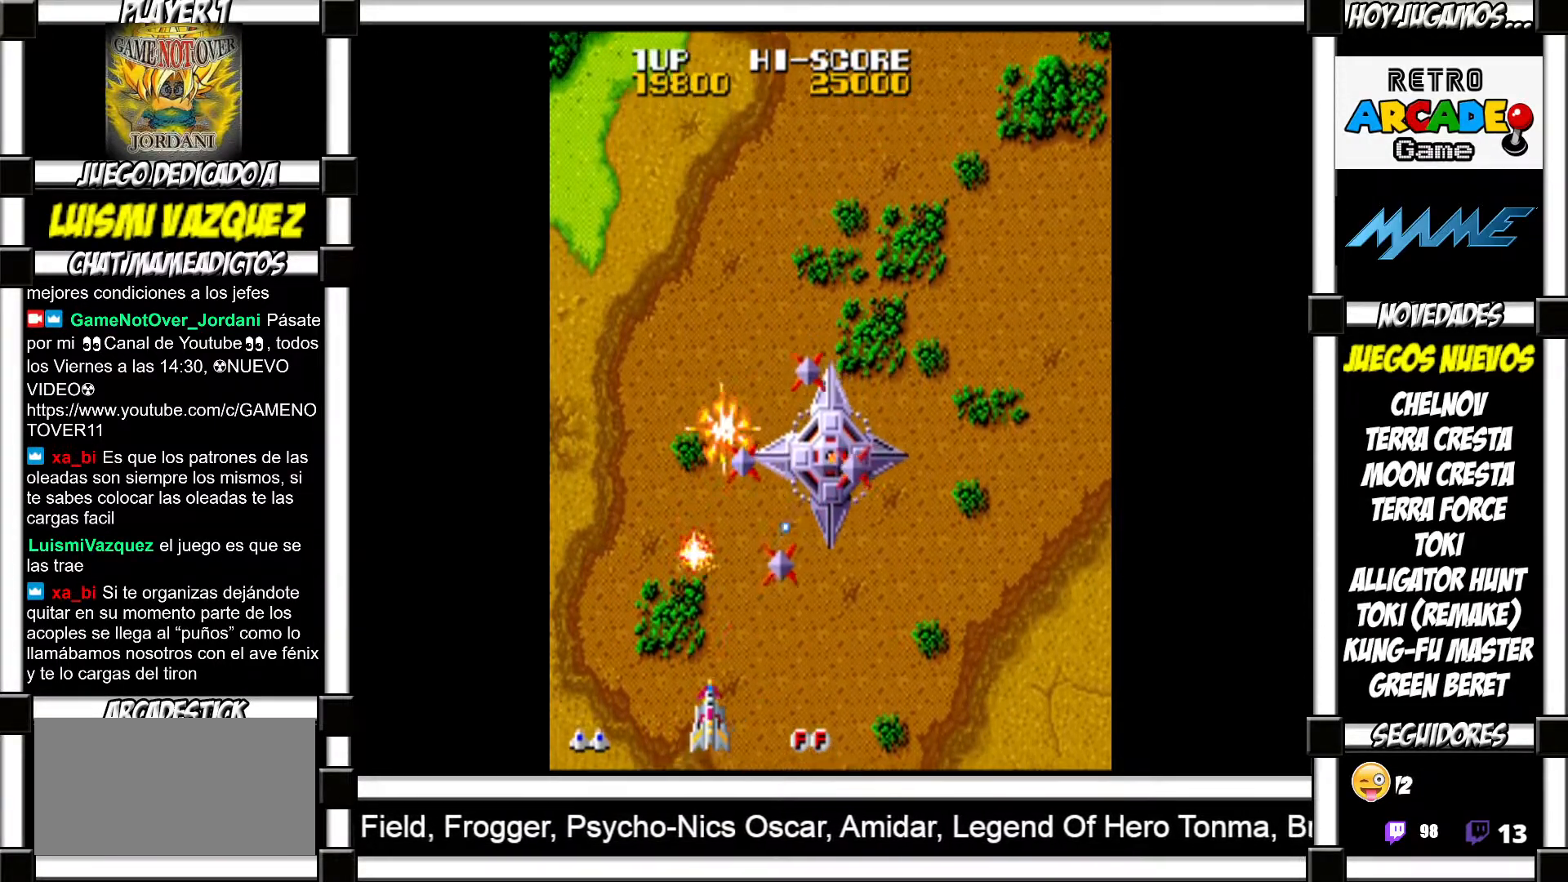
{"buttons": [], "events": []}
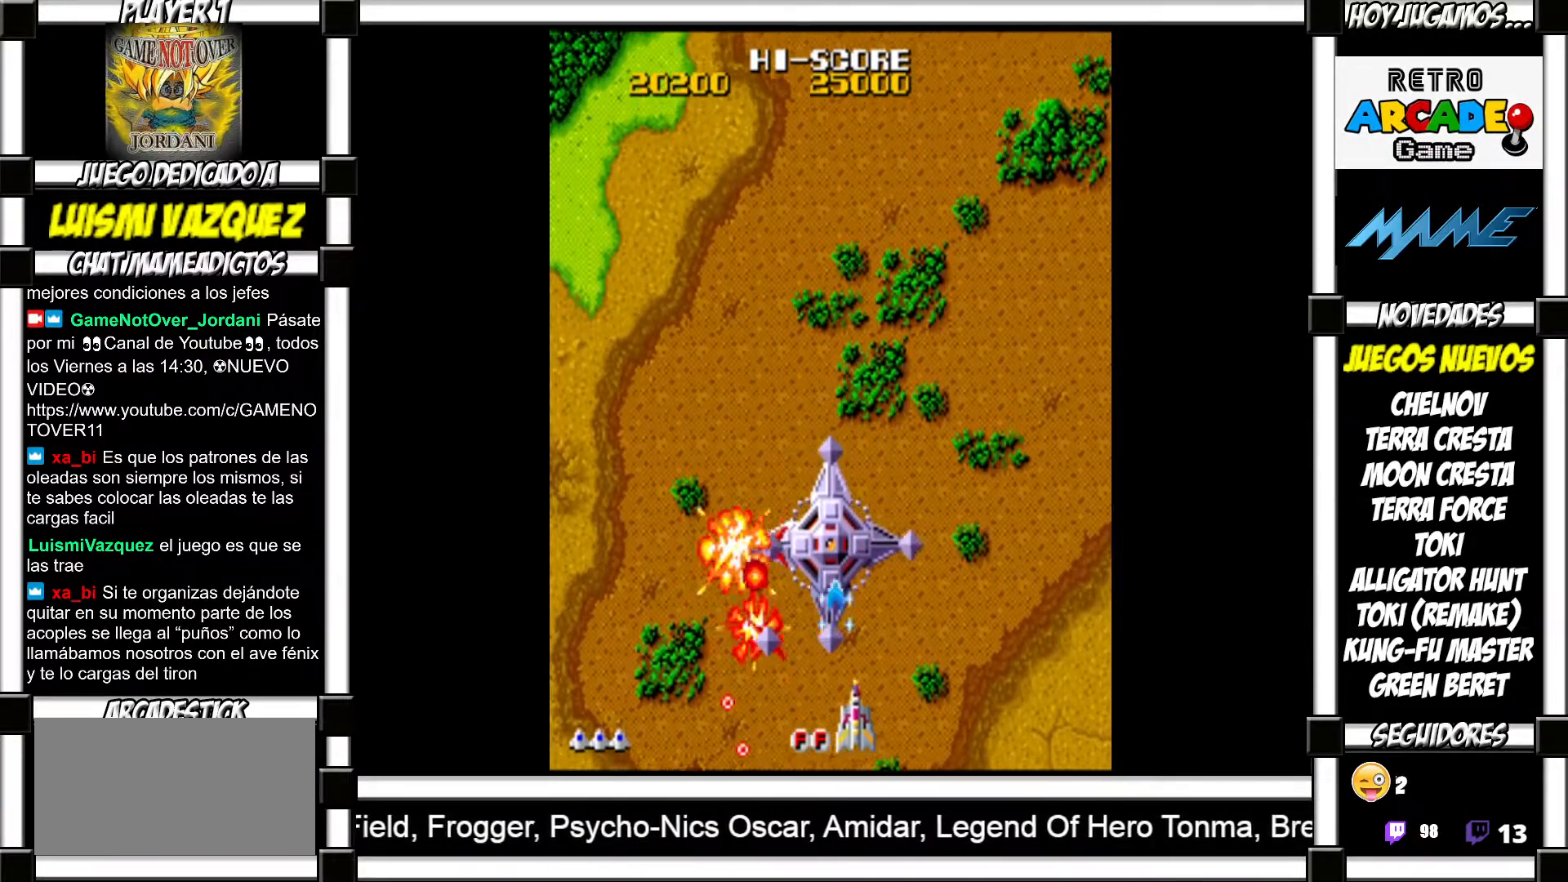
{"buttons": [], "events": []}
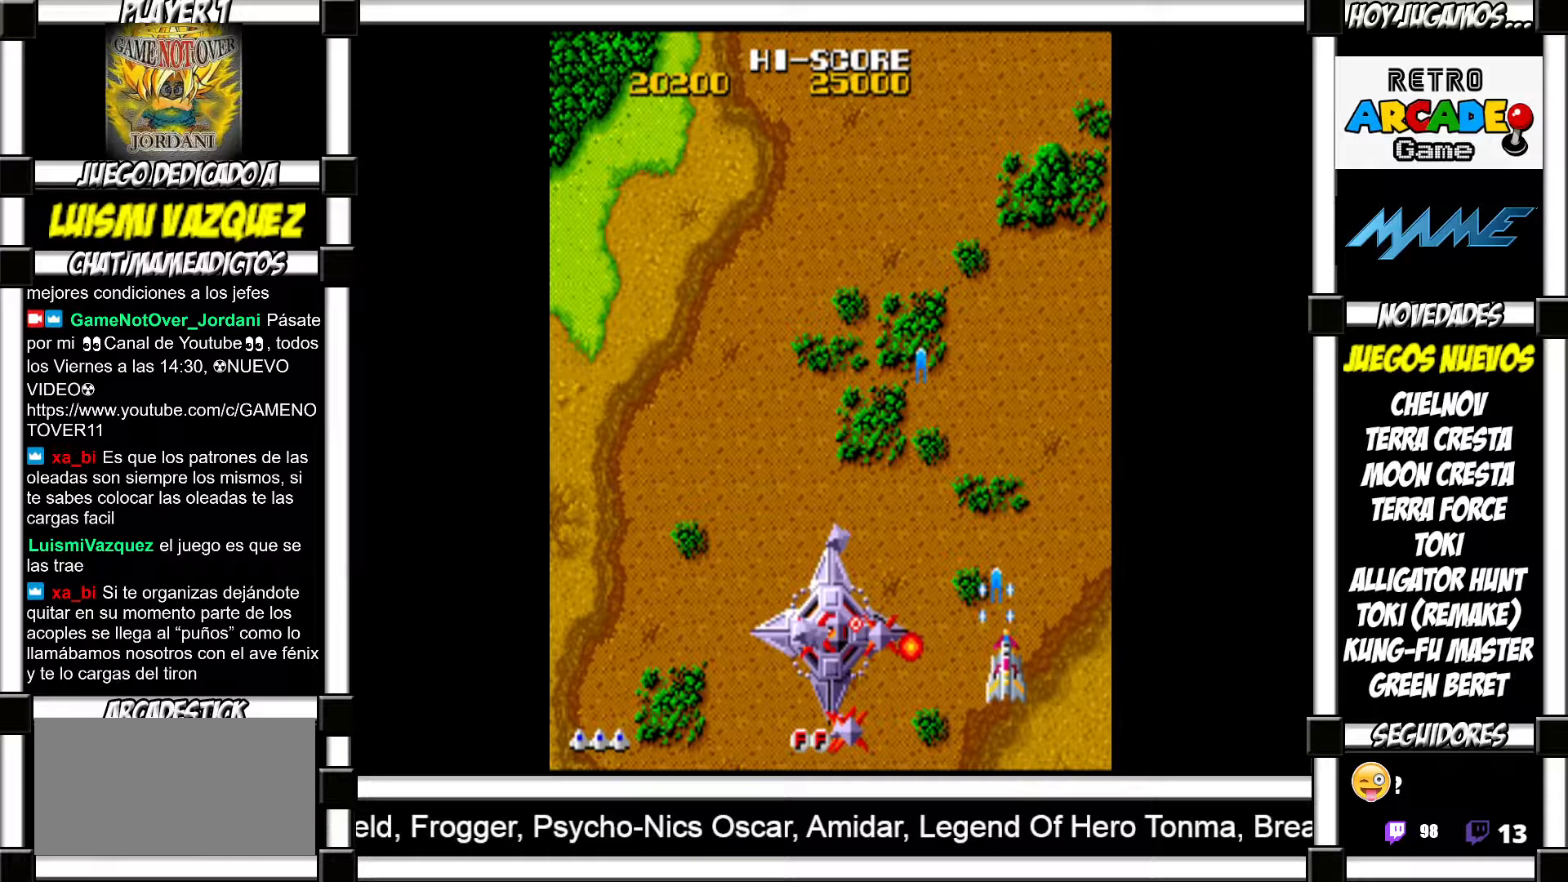
{"buttons": ["SQUARE"]}
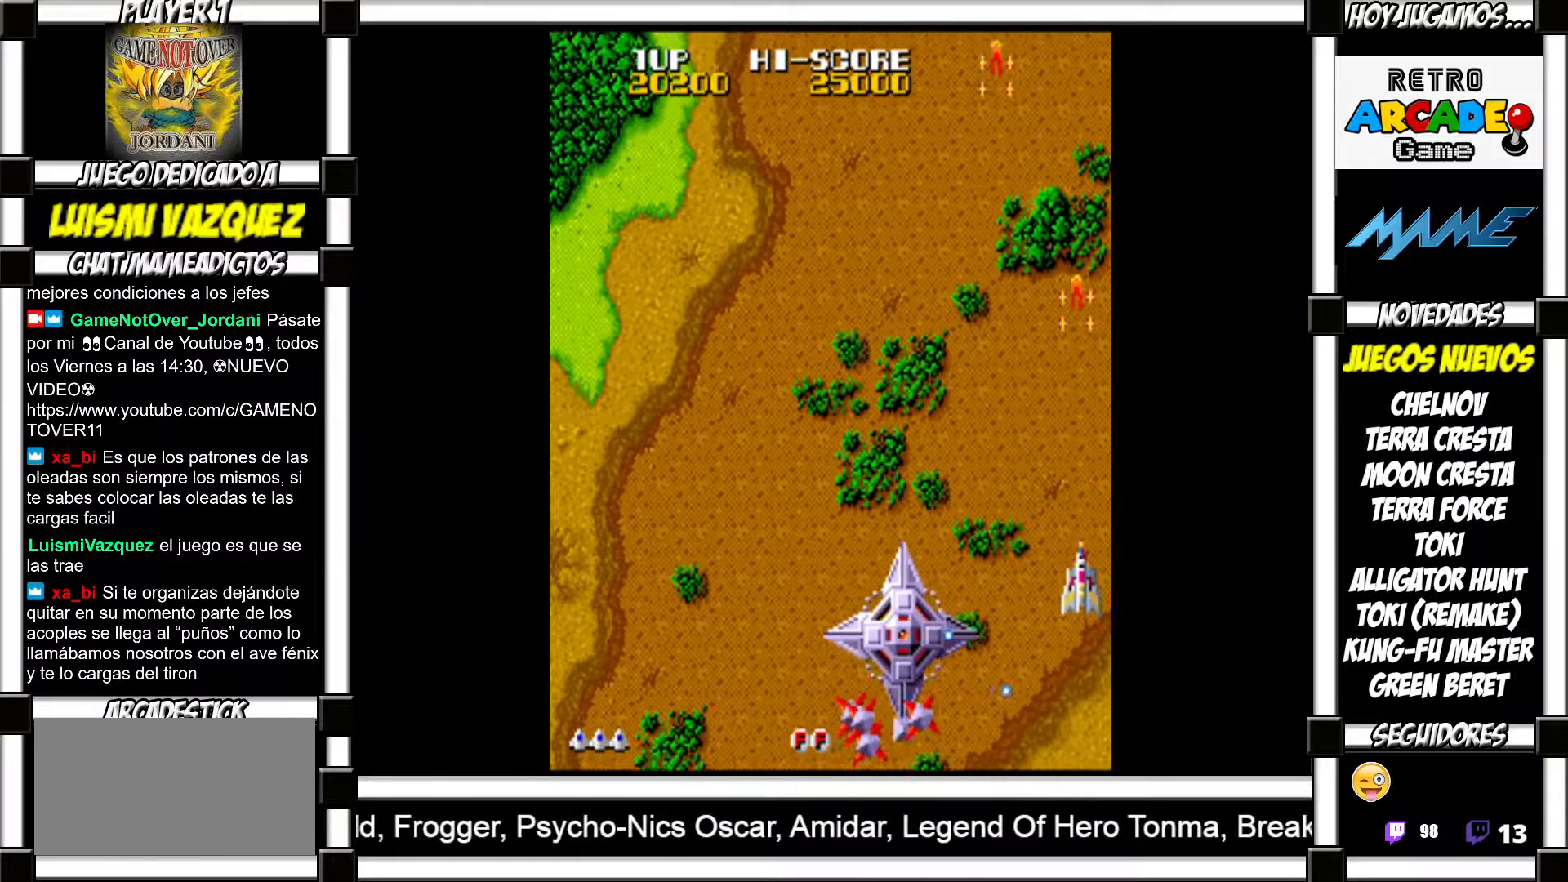
{"buttons": []}
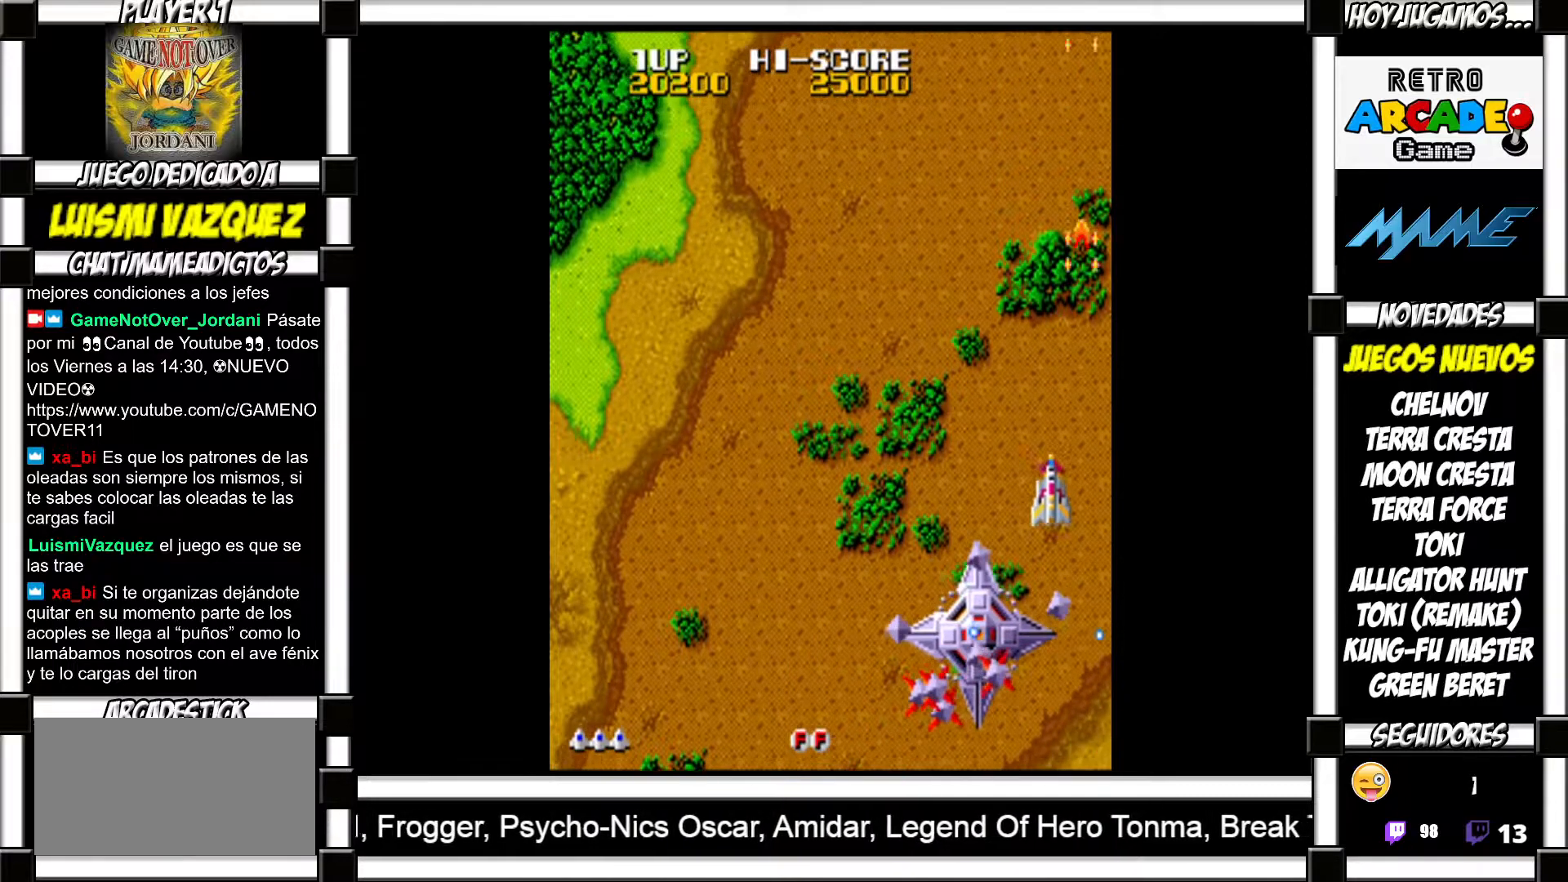
{"buttons": [], "events": []}
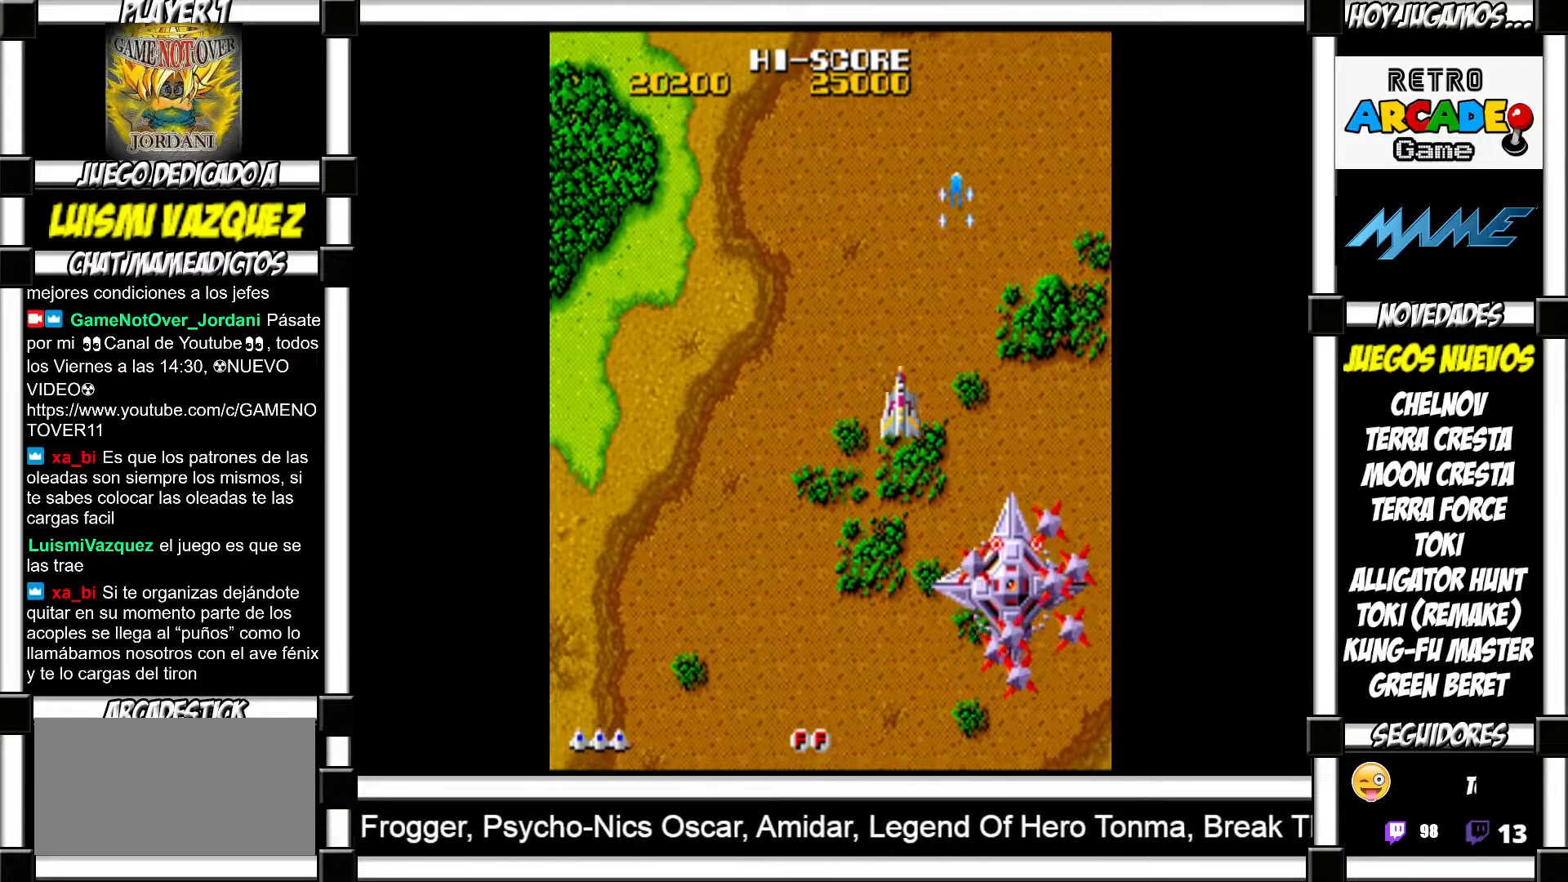
{"buttons": ["SQUARE"]}
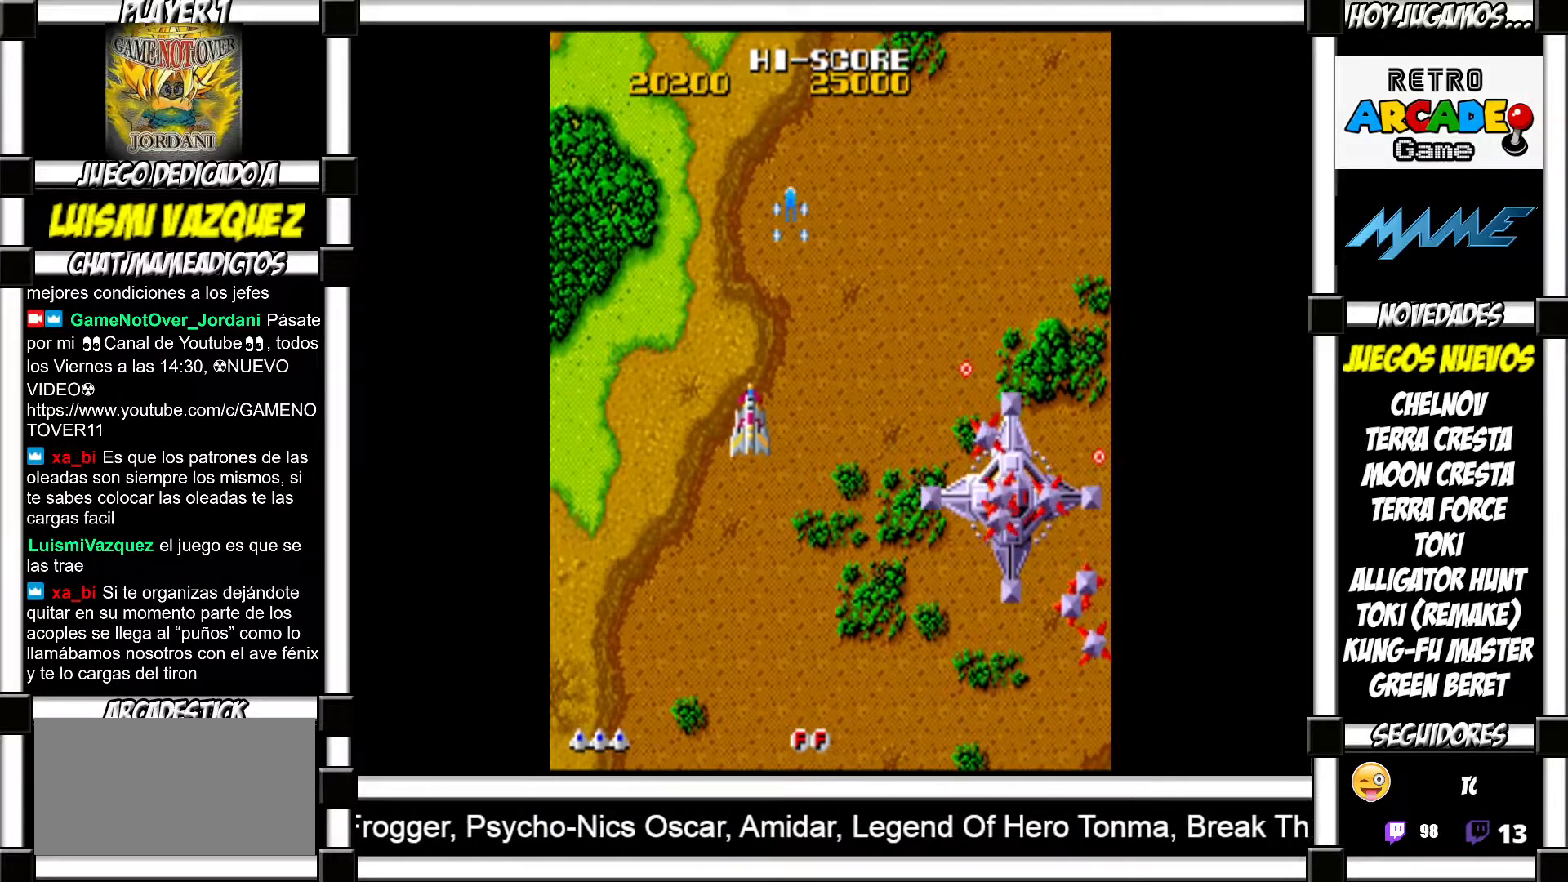
{"buttons": ["SQUARE"], "events": []}
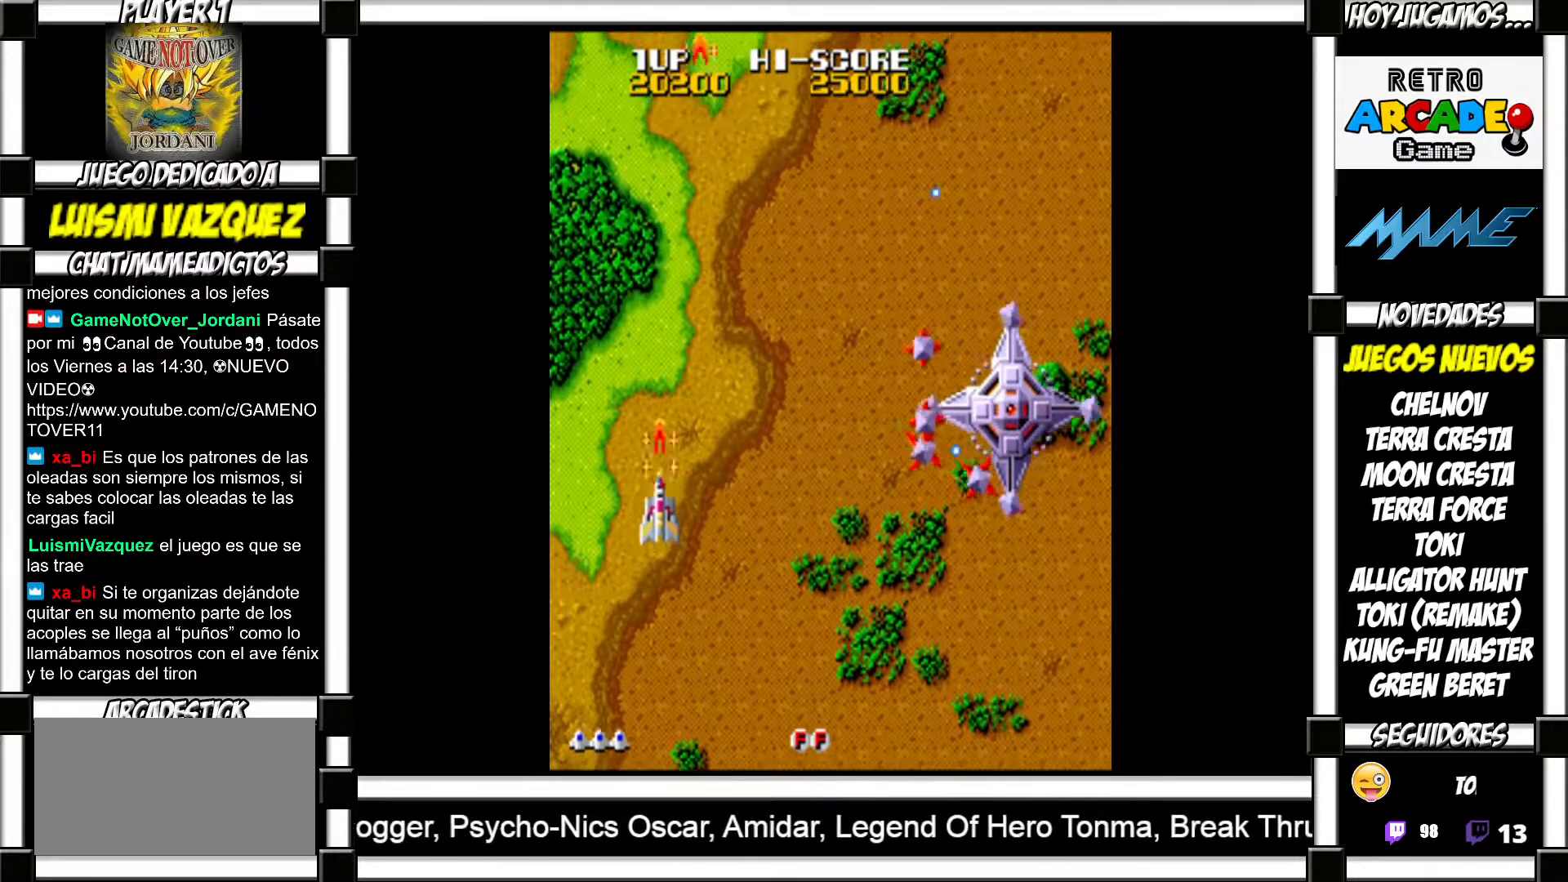
{"buttons": []}
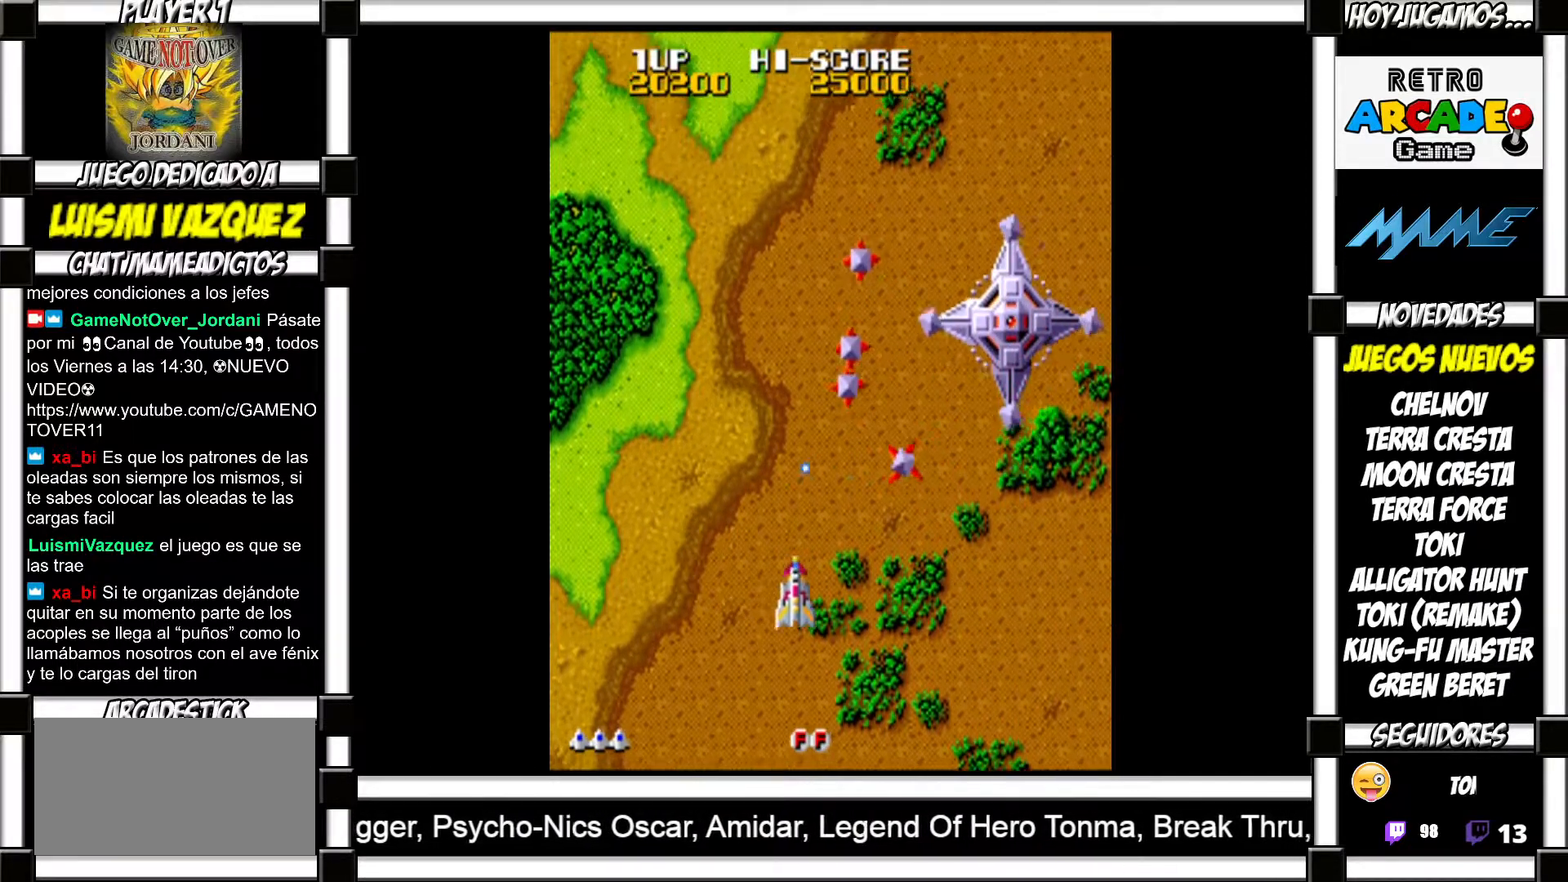
{"buttons": ["SQUARE"]}
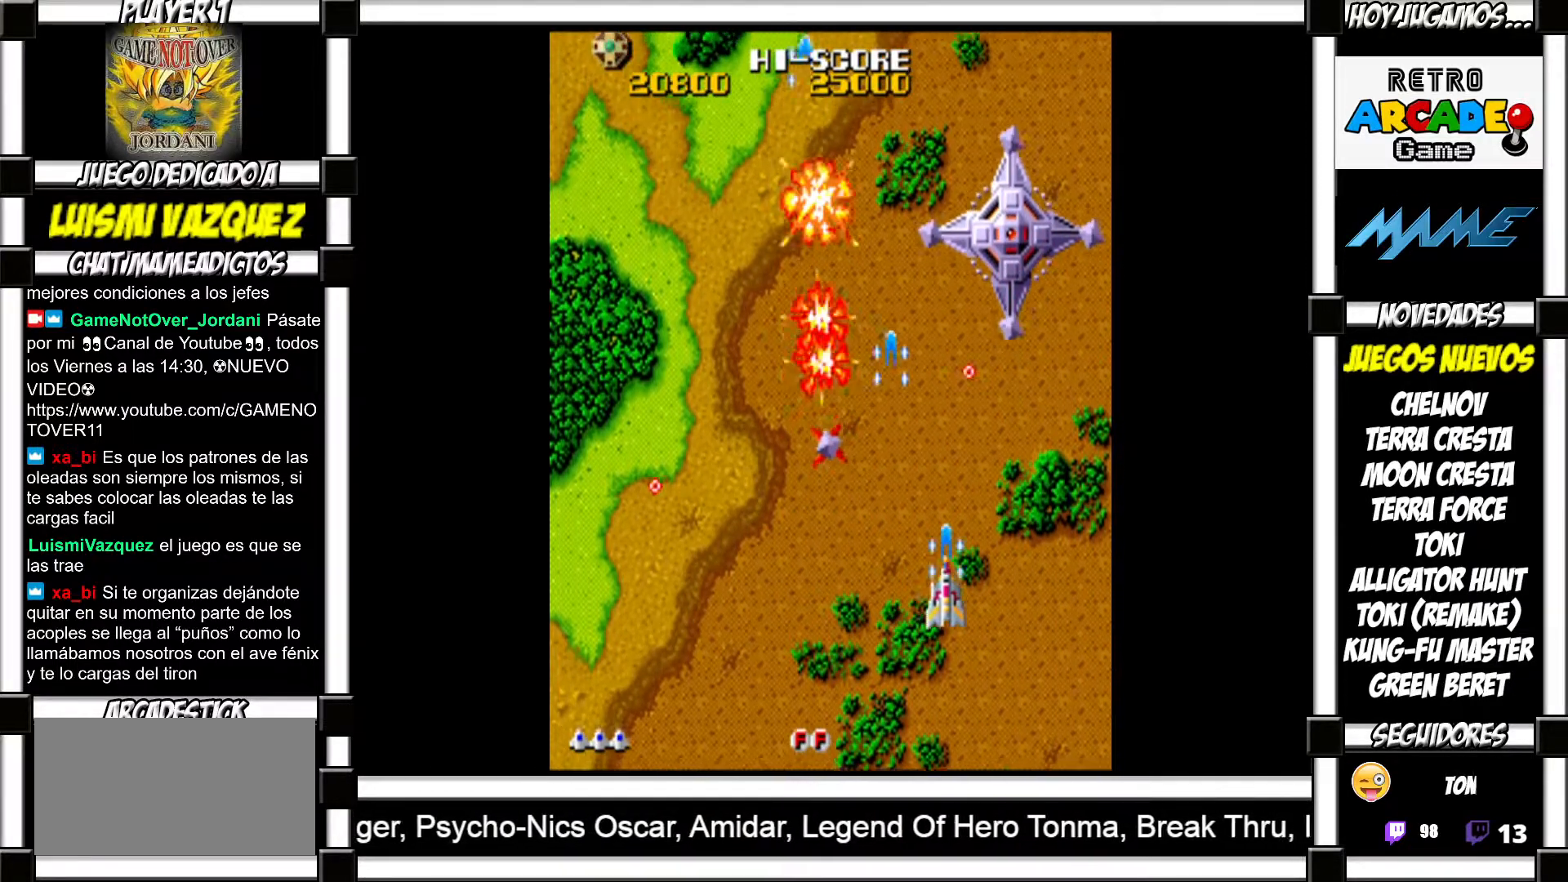
{"buttons": []}